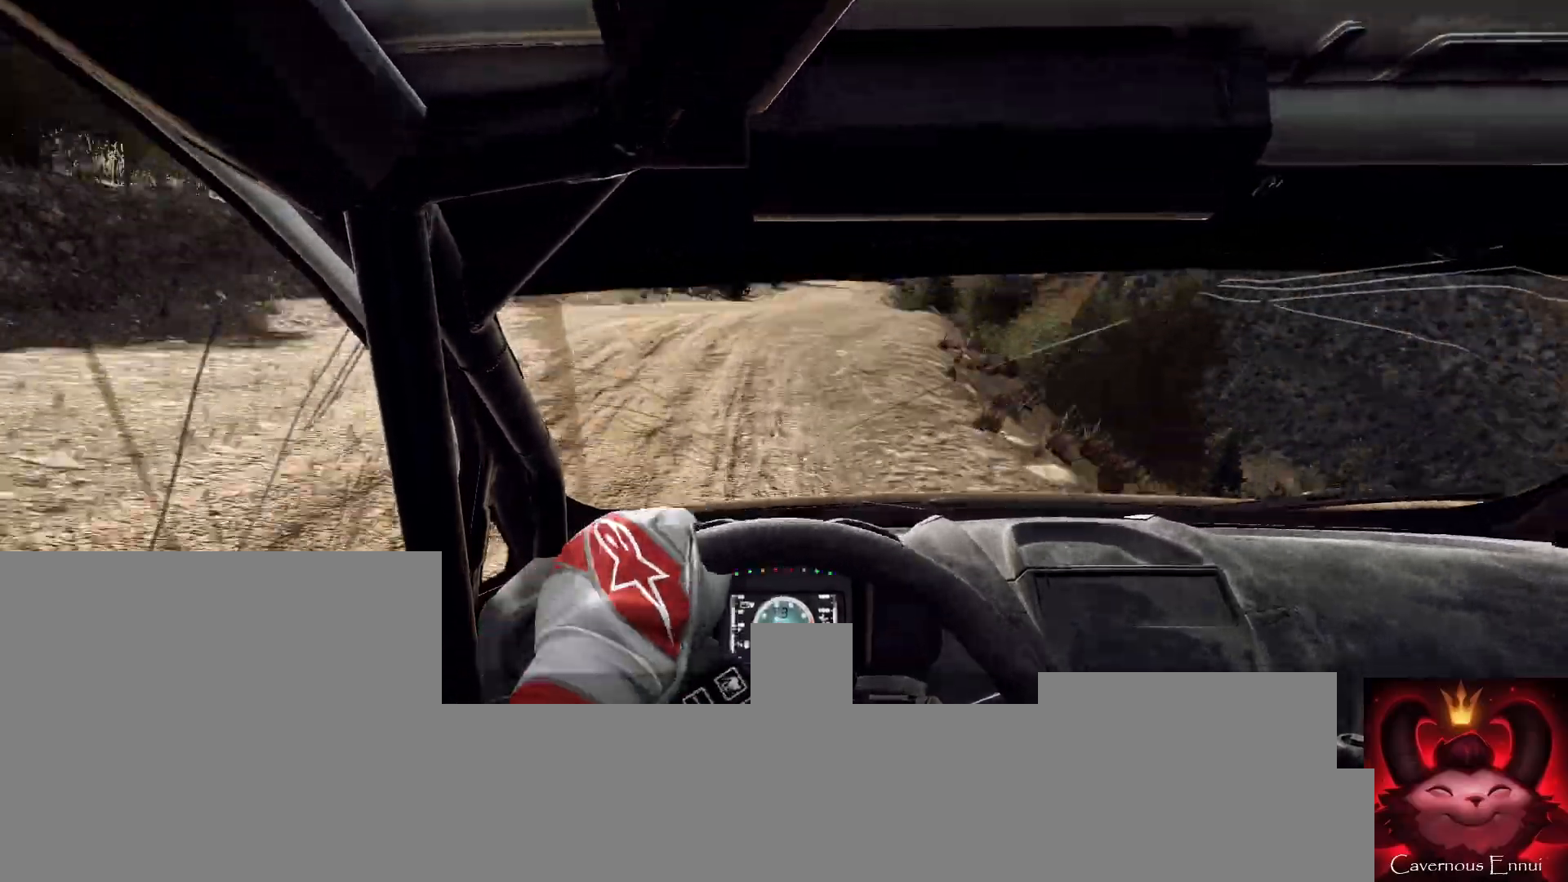
Gameplay with a controller (Xbox layout); each line is a JSON object with the inputs held at the frame after it. "events" lists button and stick changes between this image and that frame as [ms after this image, input, new state], when the widget could be followed in between.
{"buttons": [], "left_stick": "right", "right_stick": "up", "events": [[100, "R1", "down"], [167, "R1", "up"], [267, "left_stick", "right"], [333, "left_stick", "center"], [500, "left_stick", "right"]]}
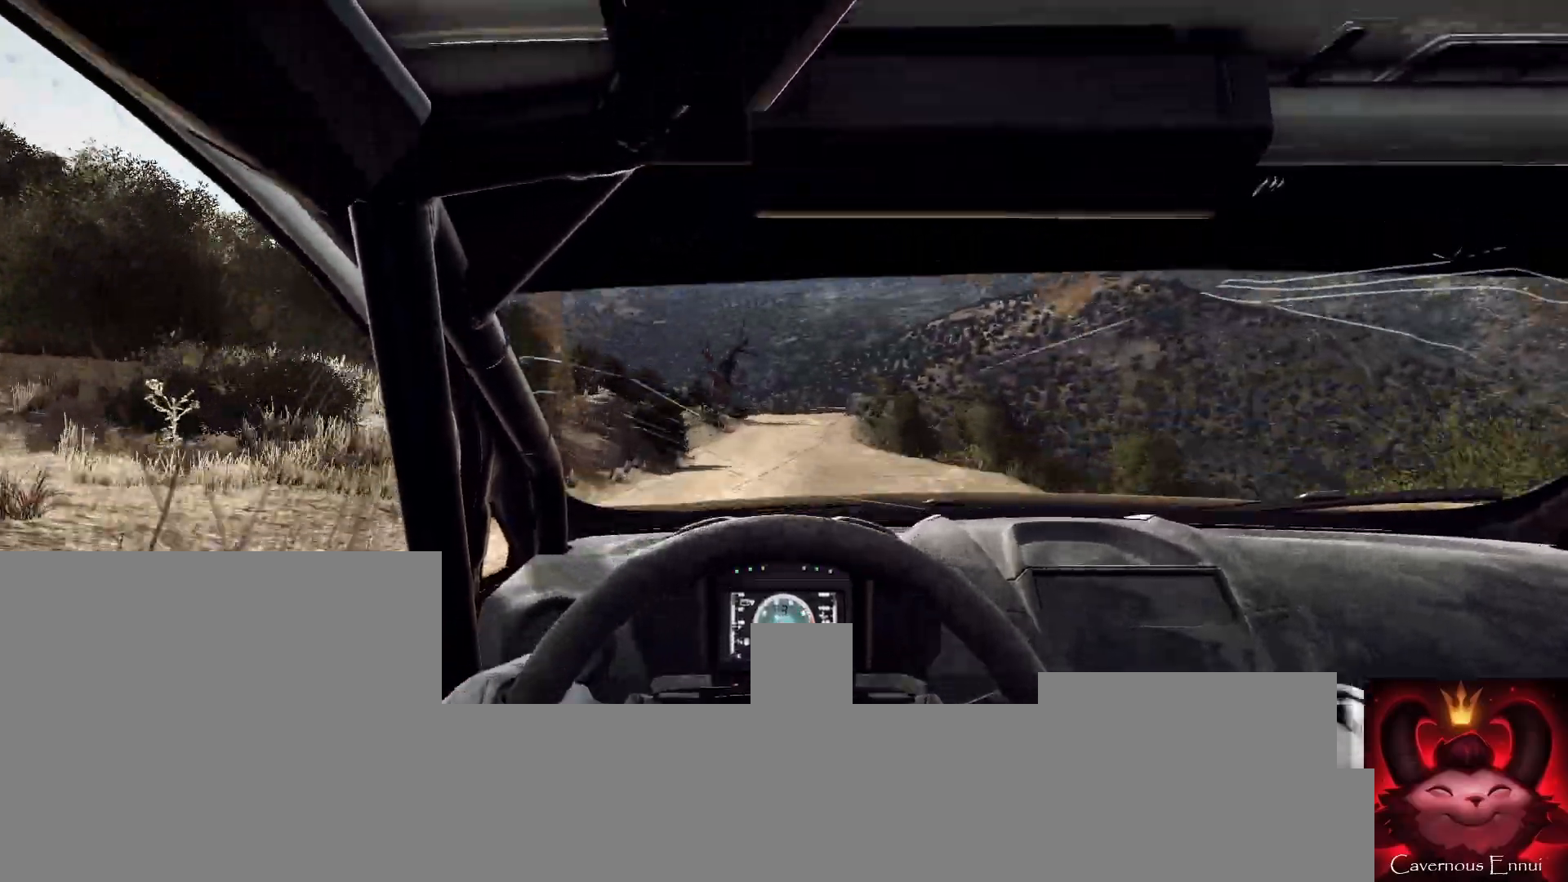
{"buttons": [], "left_stick": "center", "right_stick": "up", "events": [[300, "left_stick", "center"]]}
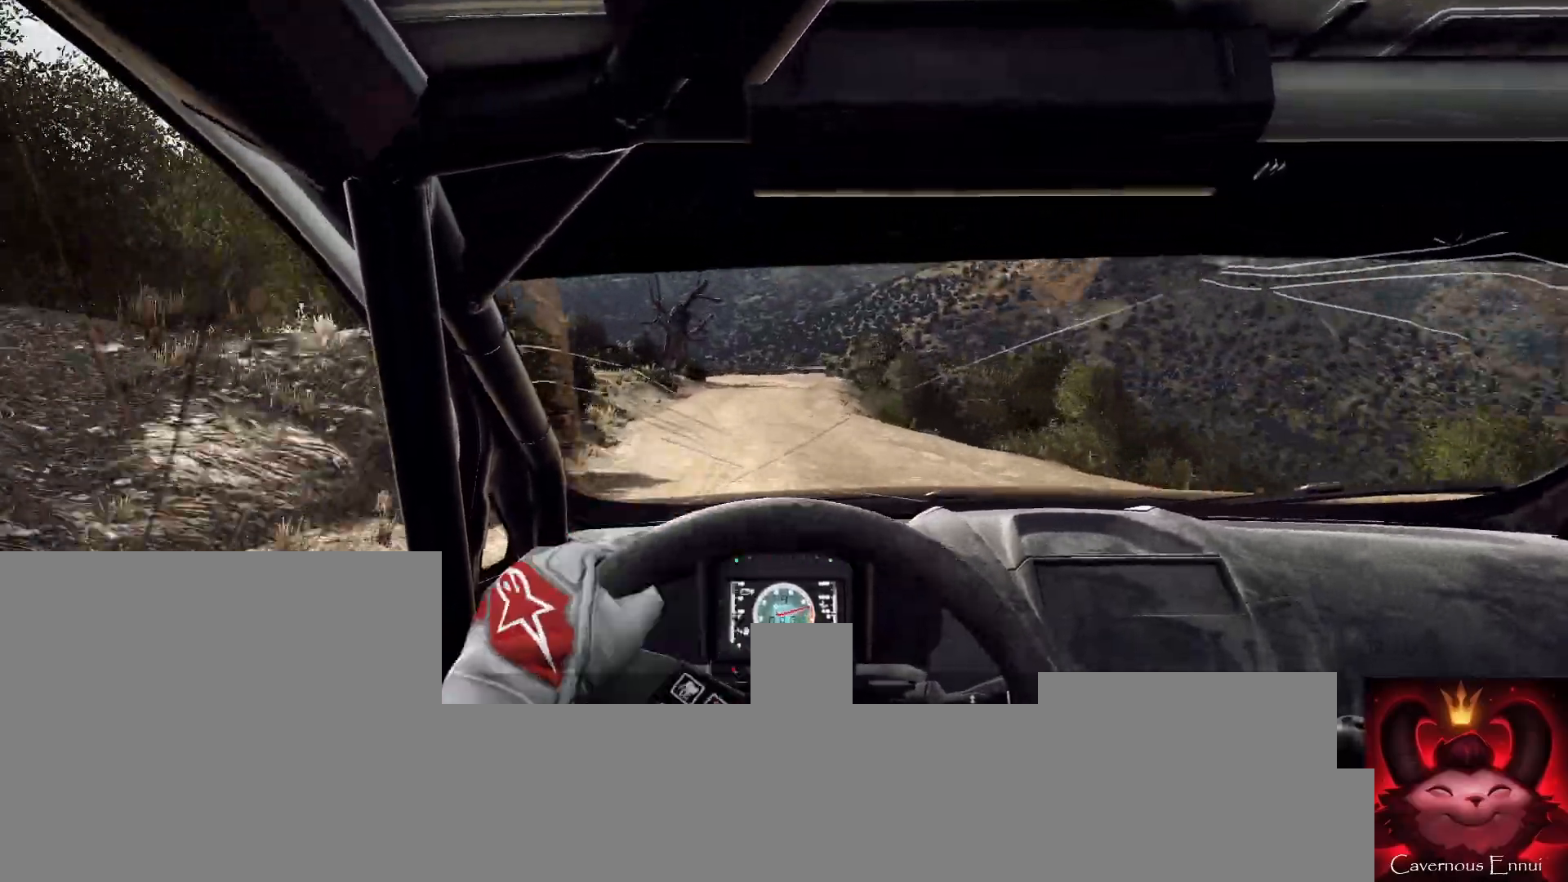
{"buttons": [], "left_stick": "center", "right_stick": "up", "events": [[200, "left_stick", "down-left"], [400, "left_stick", "center"]]}
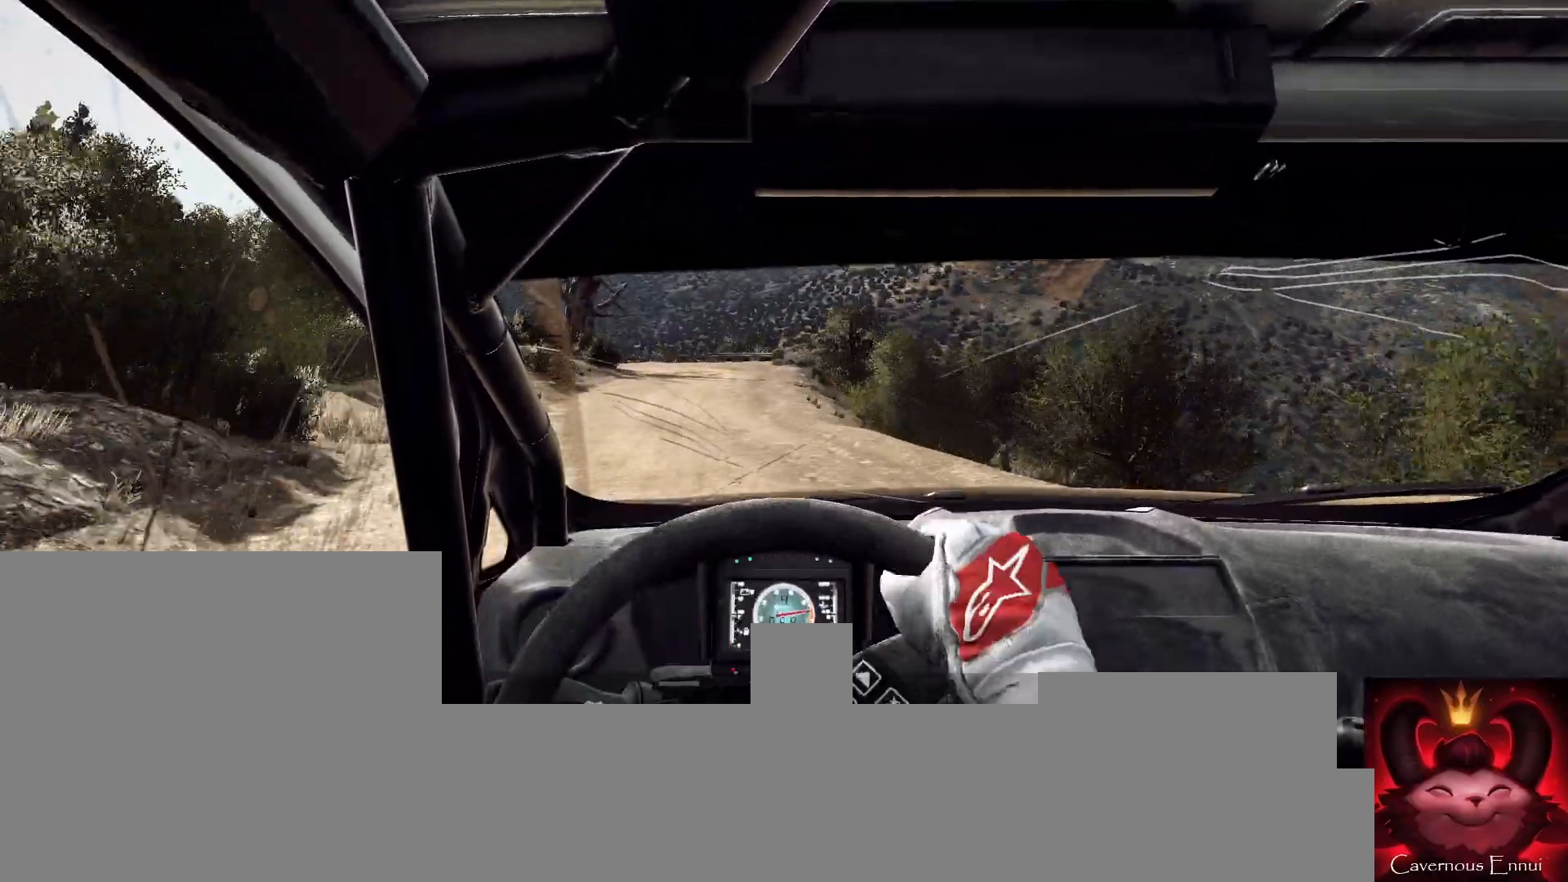
{"buttons": ["L2"], "left_stick": "right", "right_stick": "up", "events": [[100, "L2", "down"], [267, "L1", "down"], [333, "L1", "up"], [400, "left_stick", "right"]]}
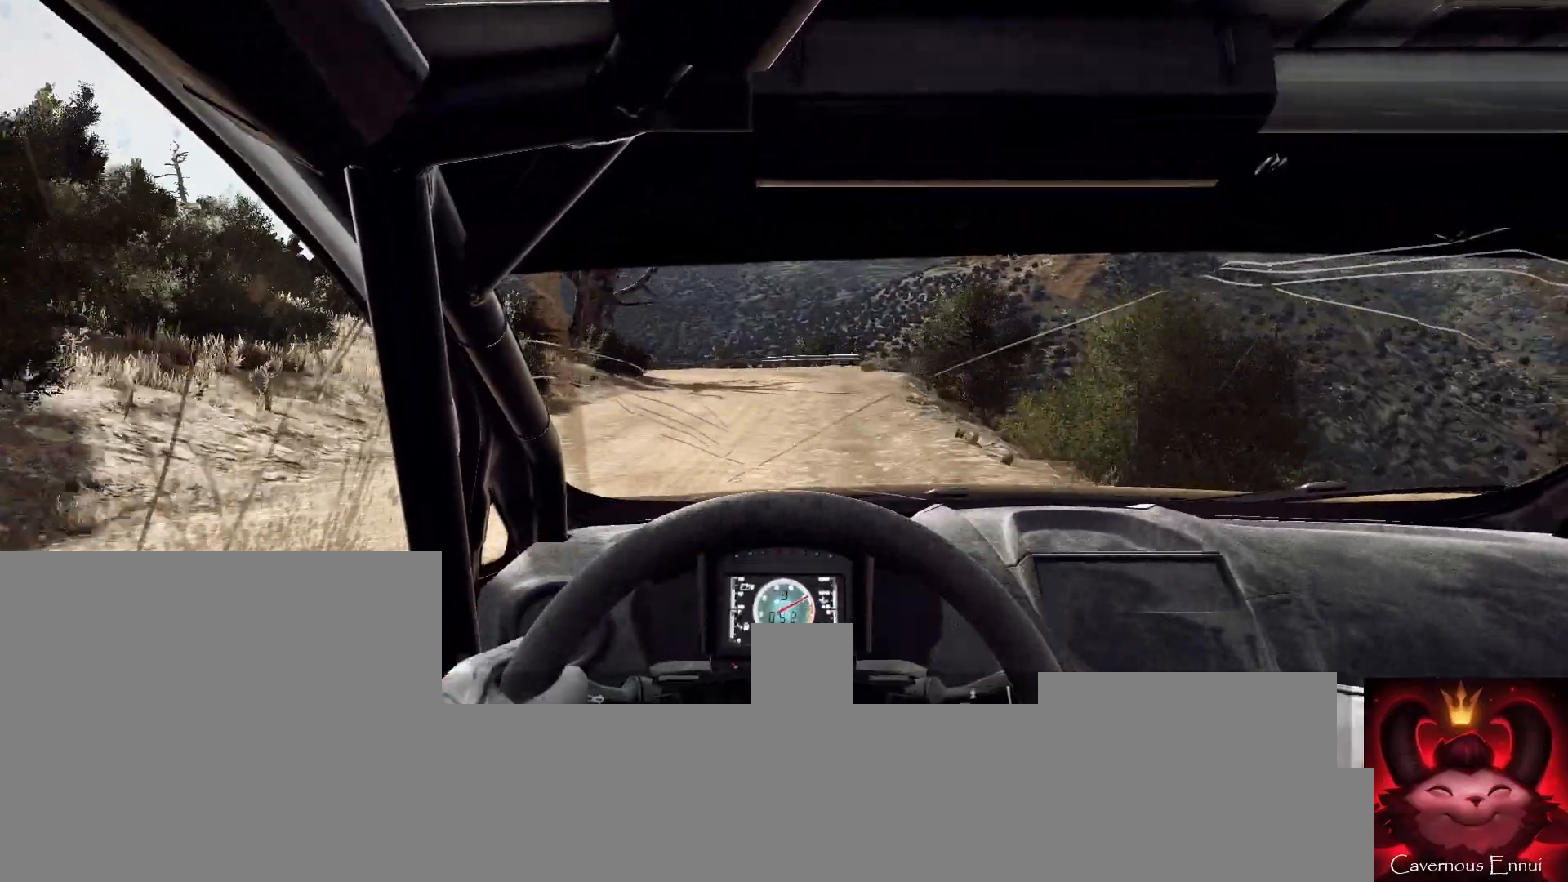
{"buttons": ["L2"], "left_stick": "left", "right_stick": "up"}
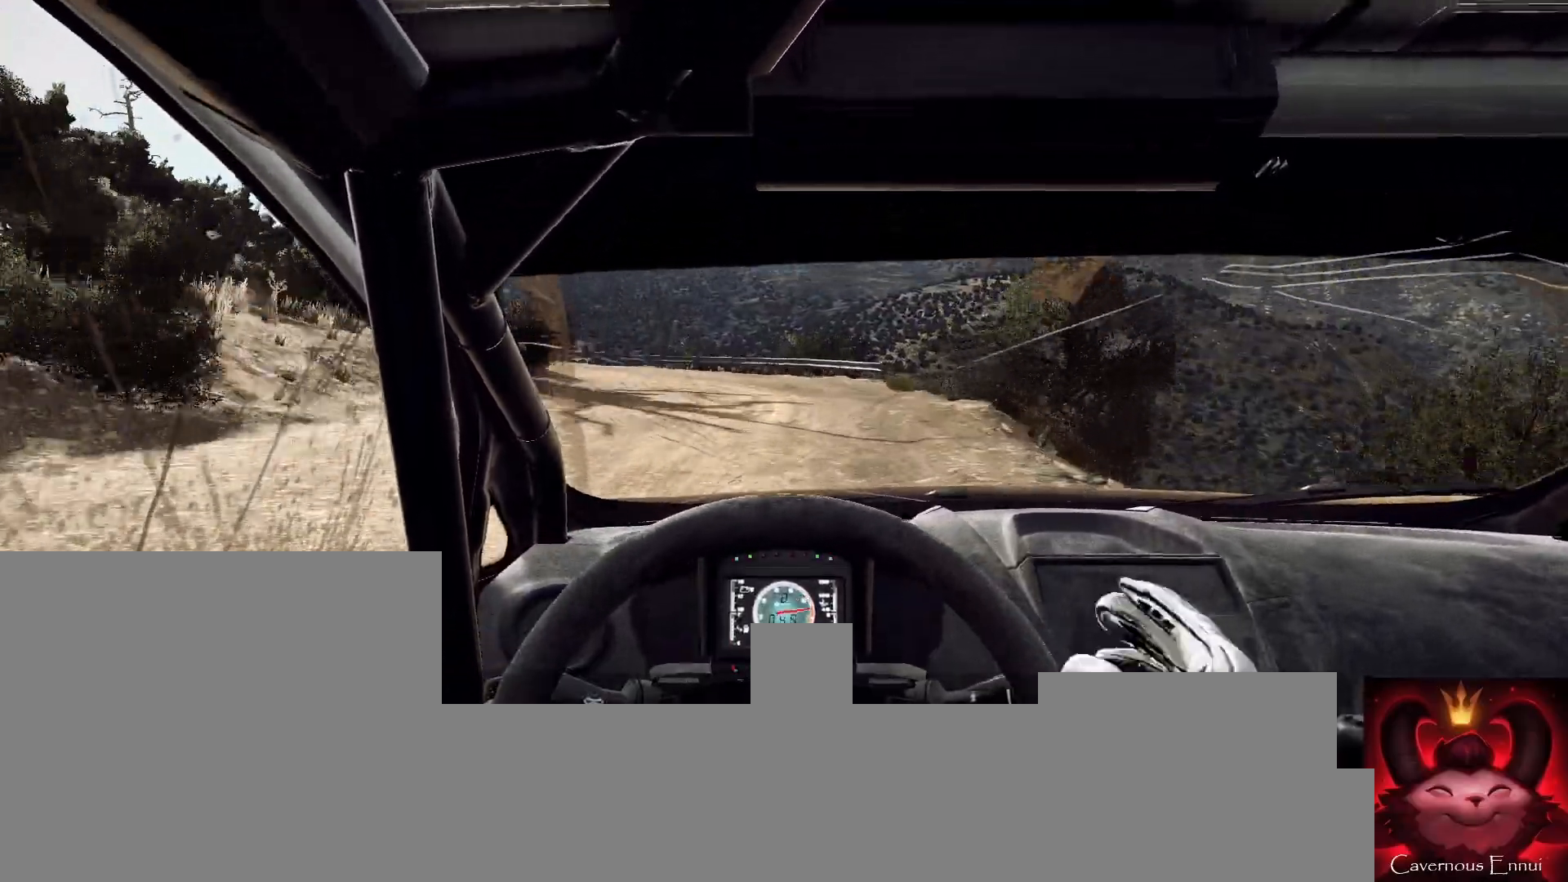
{"buttons": ["L2"], "left_stick": "left", "right_stick": "up", "events": [[233, "L1", "down"], [433, "L1", "up"]]}
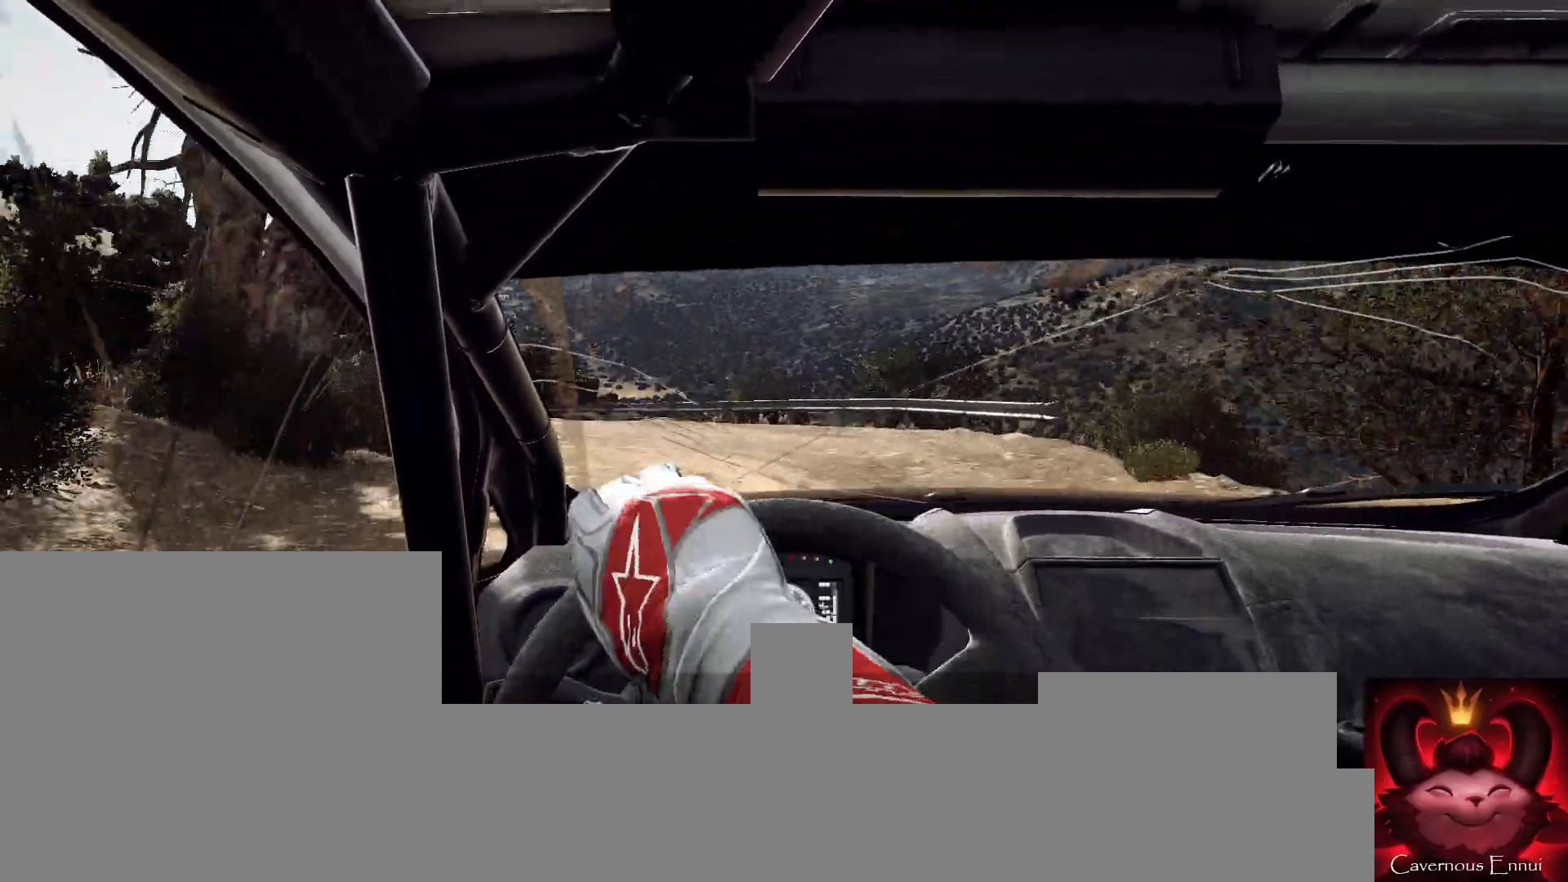
{"buttons": ["L2", "R2"], "left_stick": "left", "right_stick": "up", "events": [[133, "R2", "down"]]}
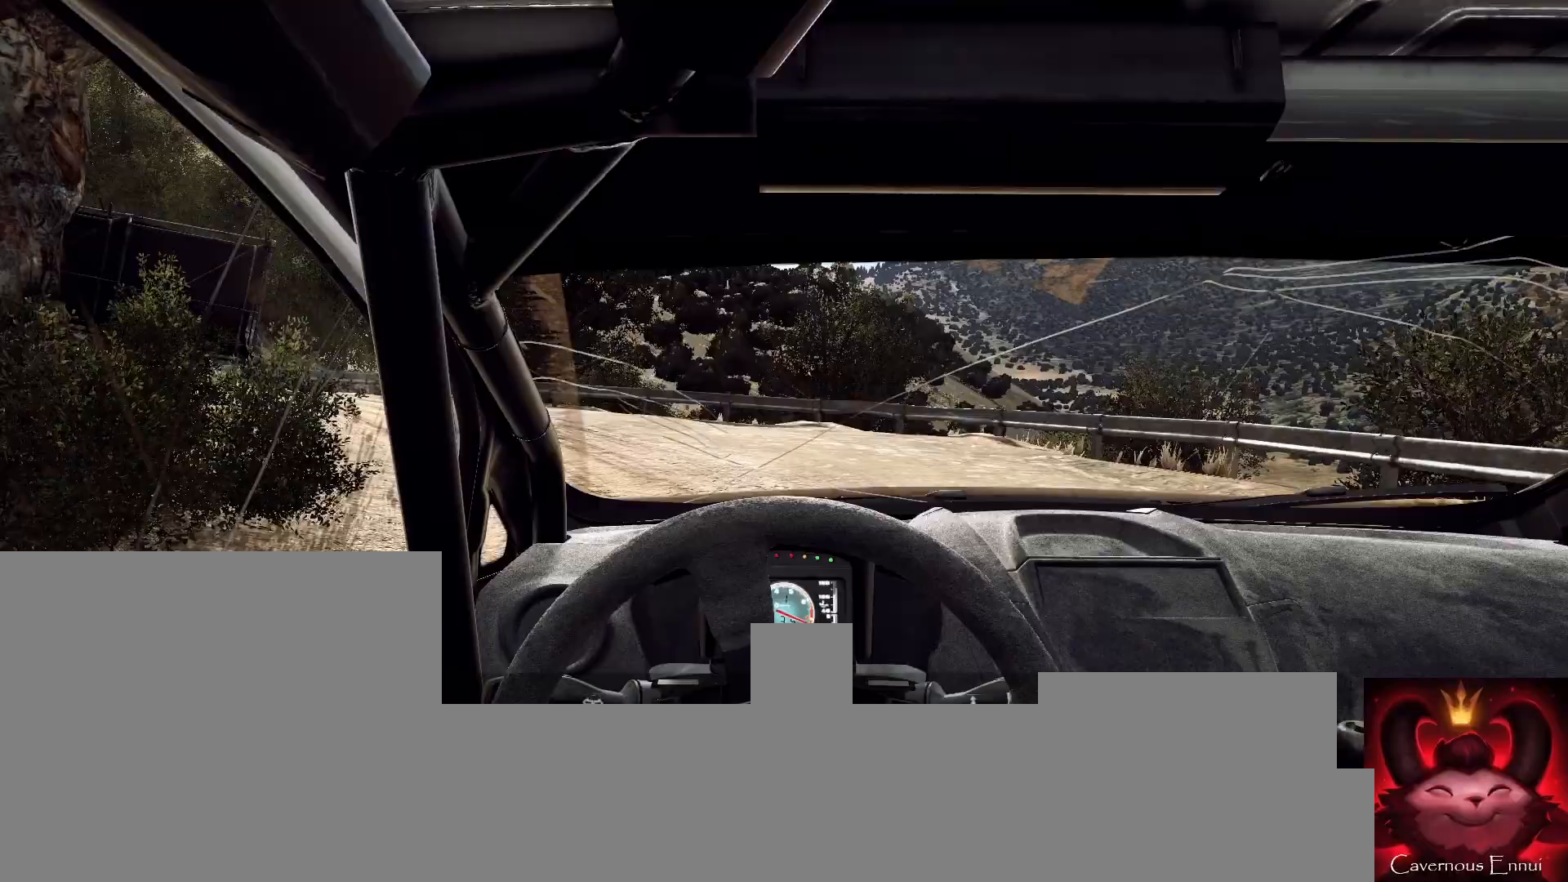
{"buttons": [], "left_stick": "left", "right_stick": "up", "events": [[133, "L2", "up"], [267, "R2", "up"]]}
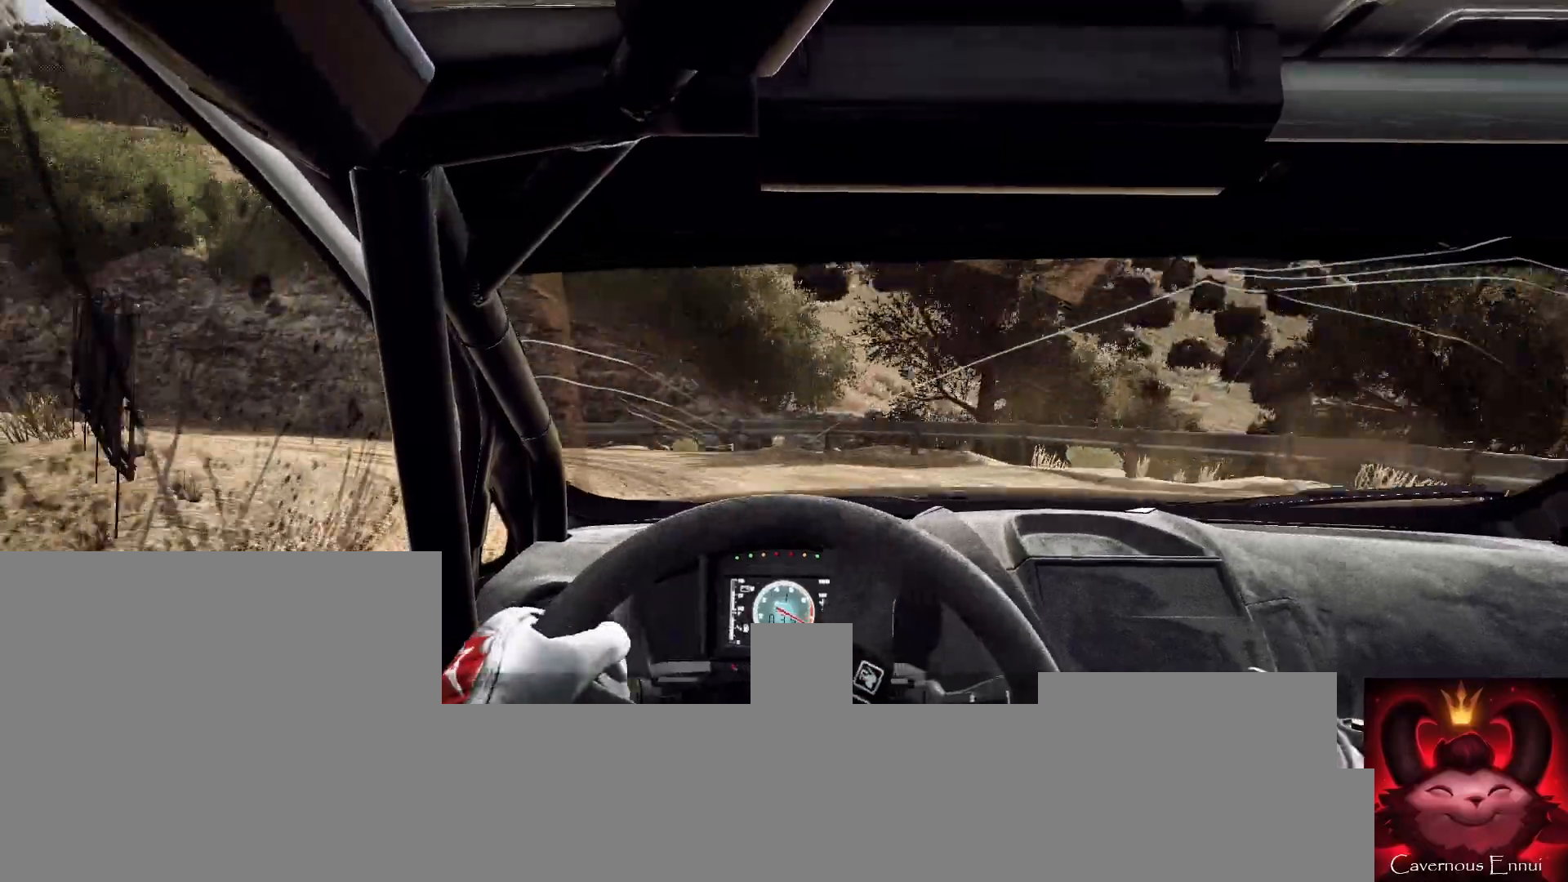
{"buttons": [], "left_stick": "left", "right_stick": "up", "events": []}
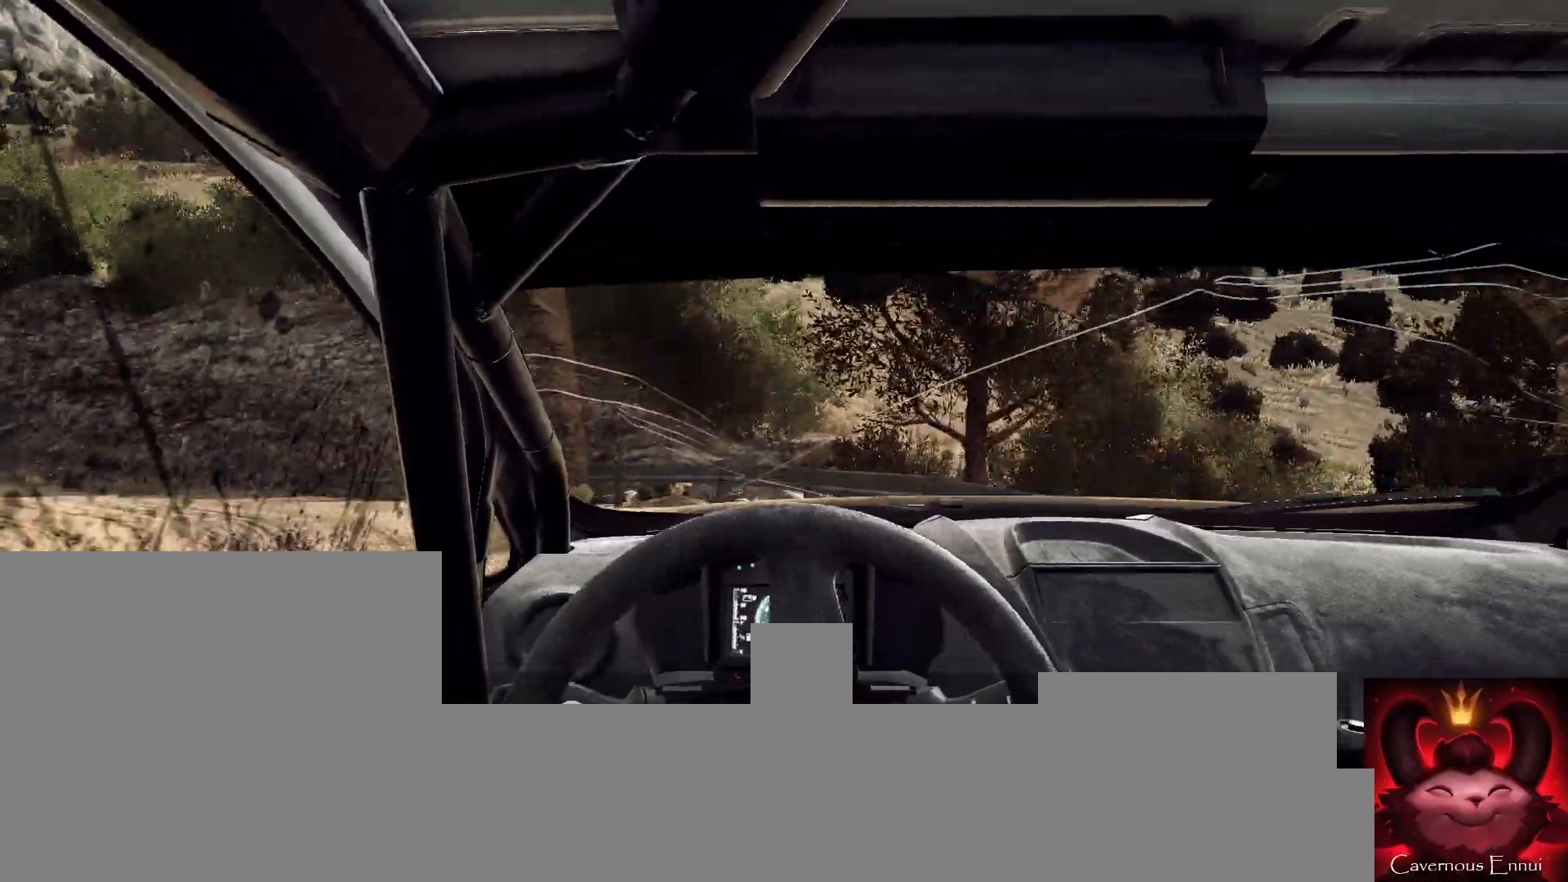
{"buttons": [], "left_stick": "left", "right_stick": "up", "events": []}
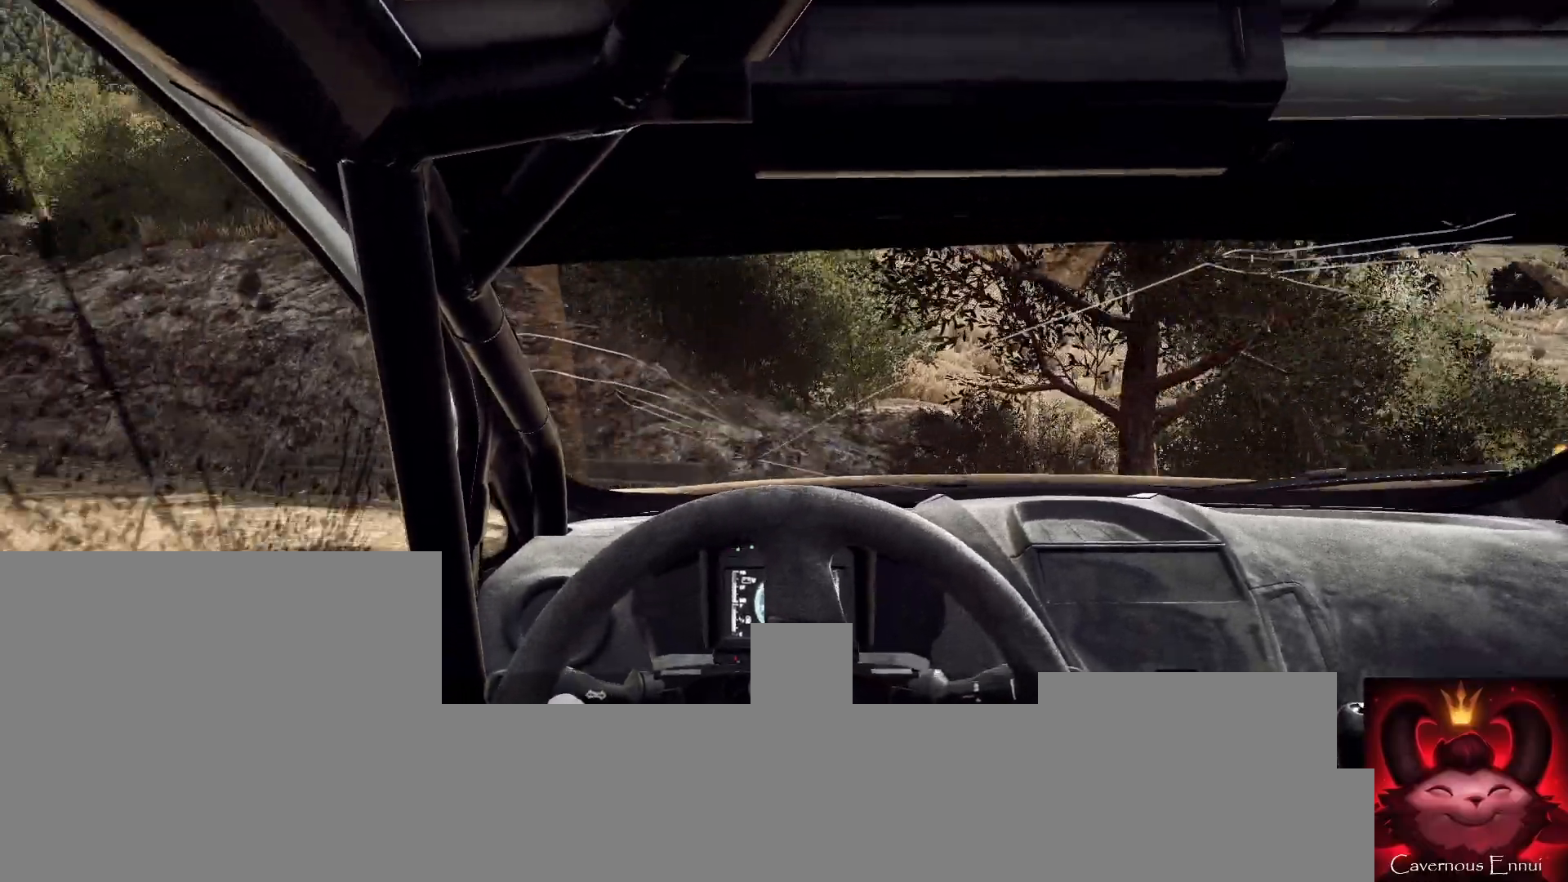
{"buttons": [], "left_stick": "left", "right_stick": "up", "events": []}
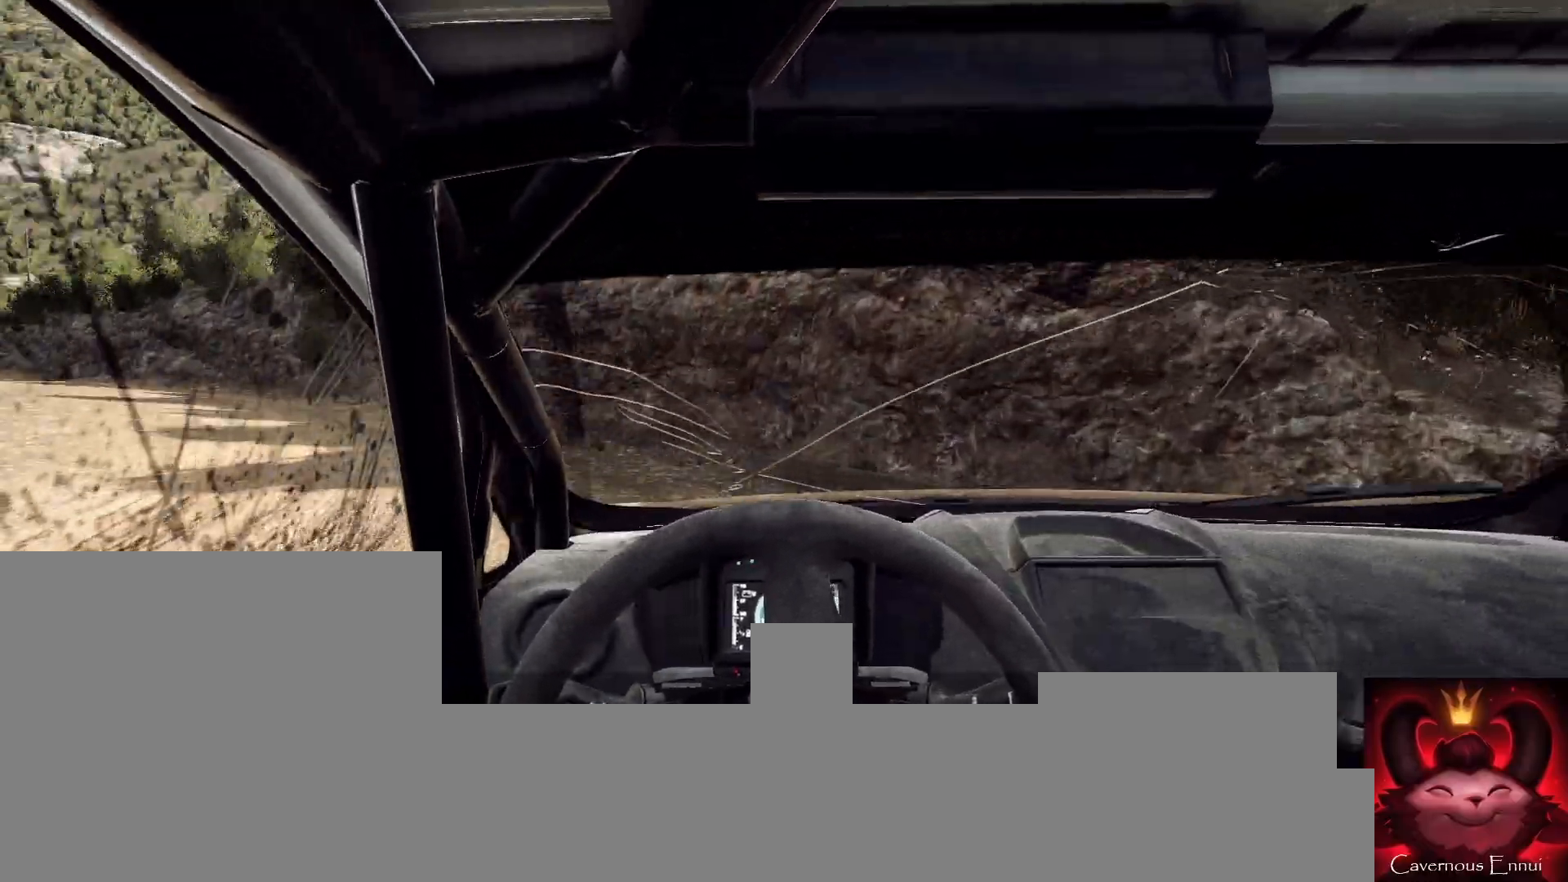
{"buttons": [], "left_stick": "left", "right_stick": "up", "events": []}
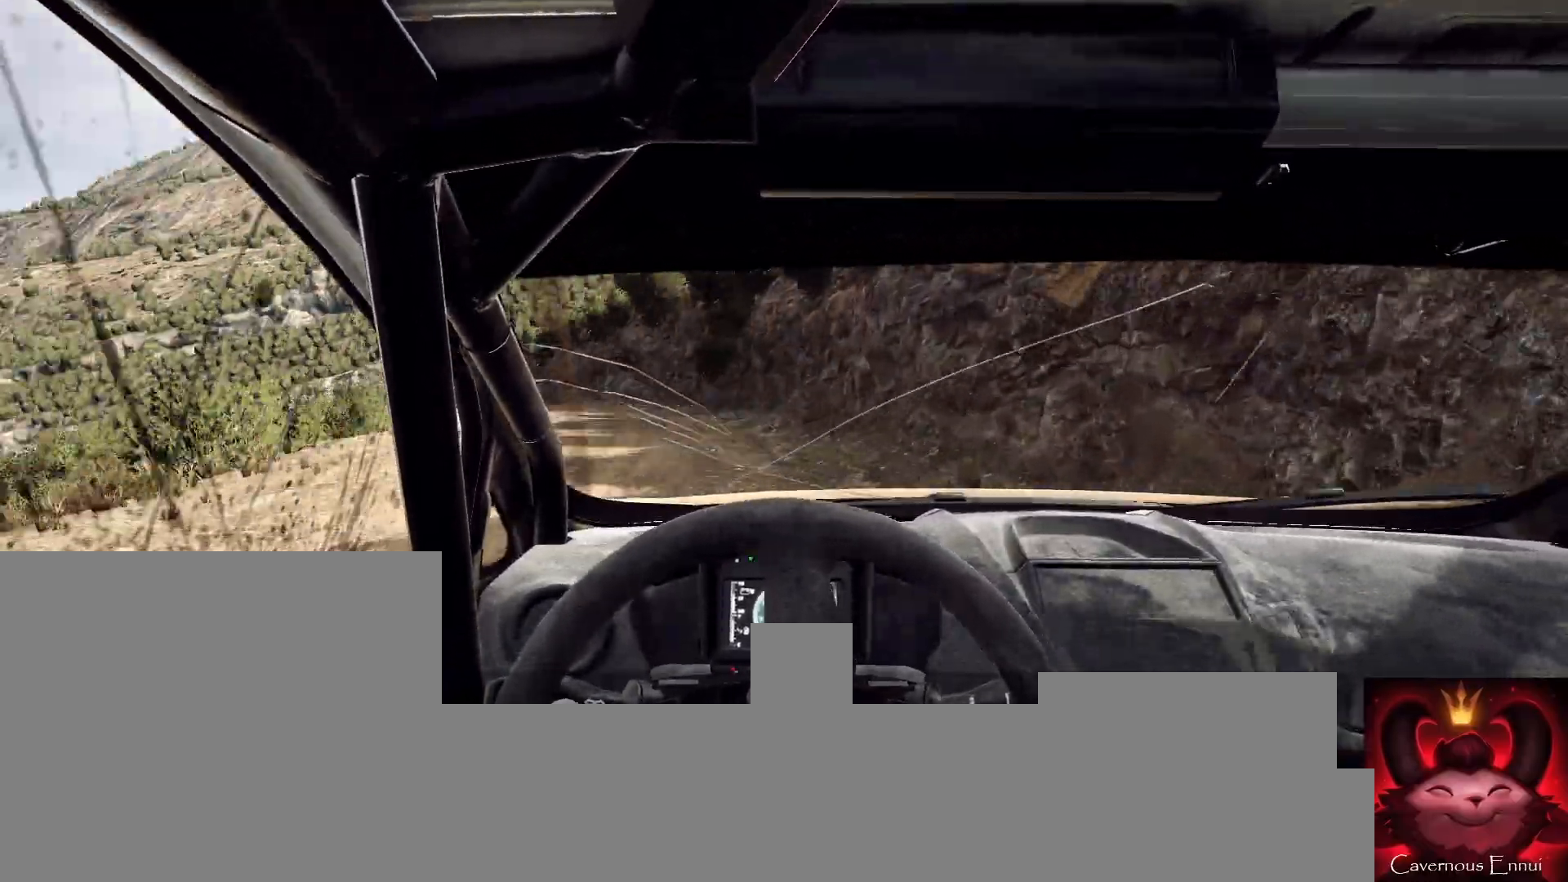
{"buttons": ["R1"], "left_stick": "center", "right_stick": "up", "events": [[167, "left_stick", "center"], [467, "R1", "down"]]}
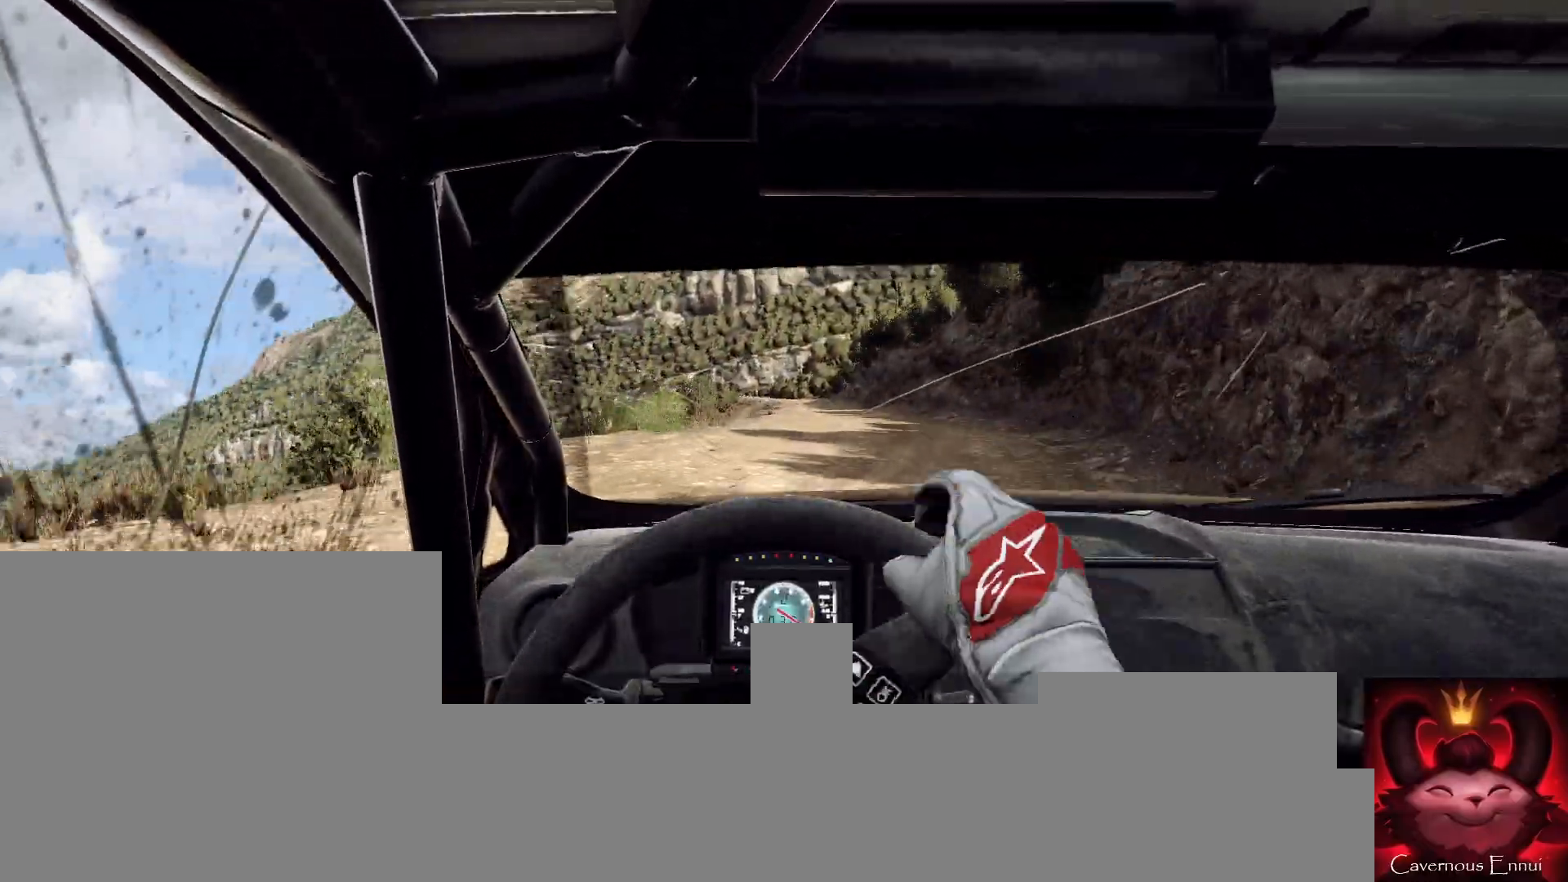
{"buttons": [], "left_stick": "center", "right_stick": "up", "events": [[33, "R1", "up"], [333, "left_stick", "right"], [467, "left_stick", "center"]]}
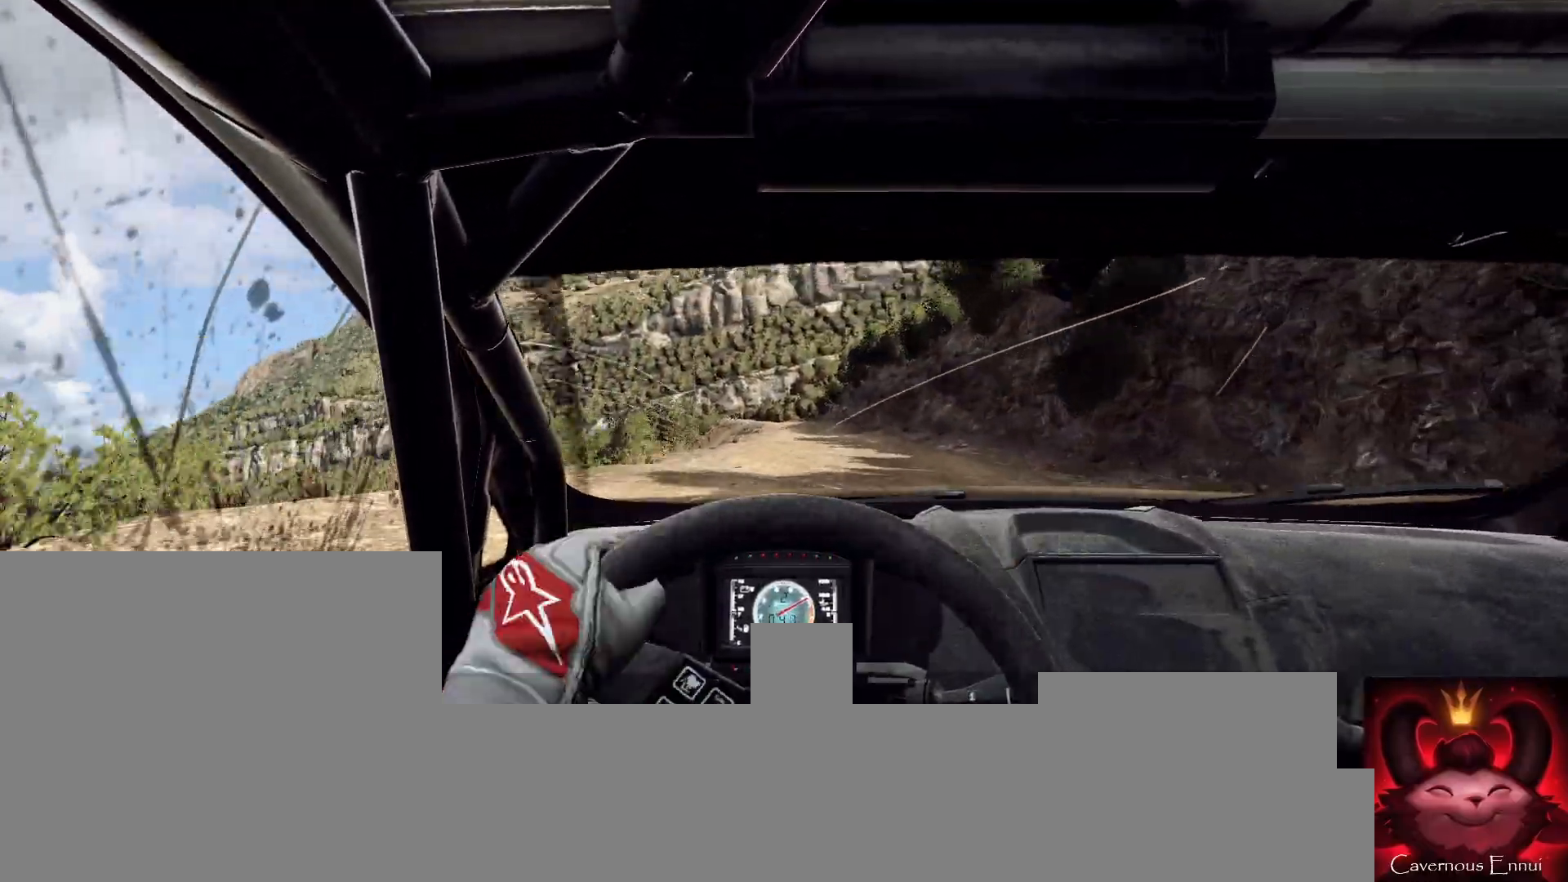
{"buttons": [], "left_stick": "center", "right_stick": "up", "events": [[333, "left_stick", "left"], [500, "left_stick", "center"]]}
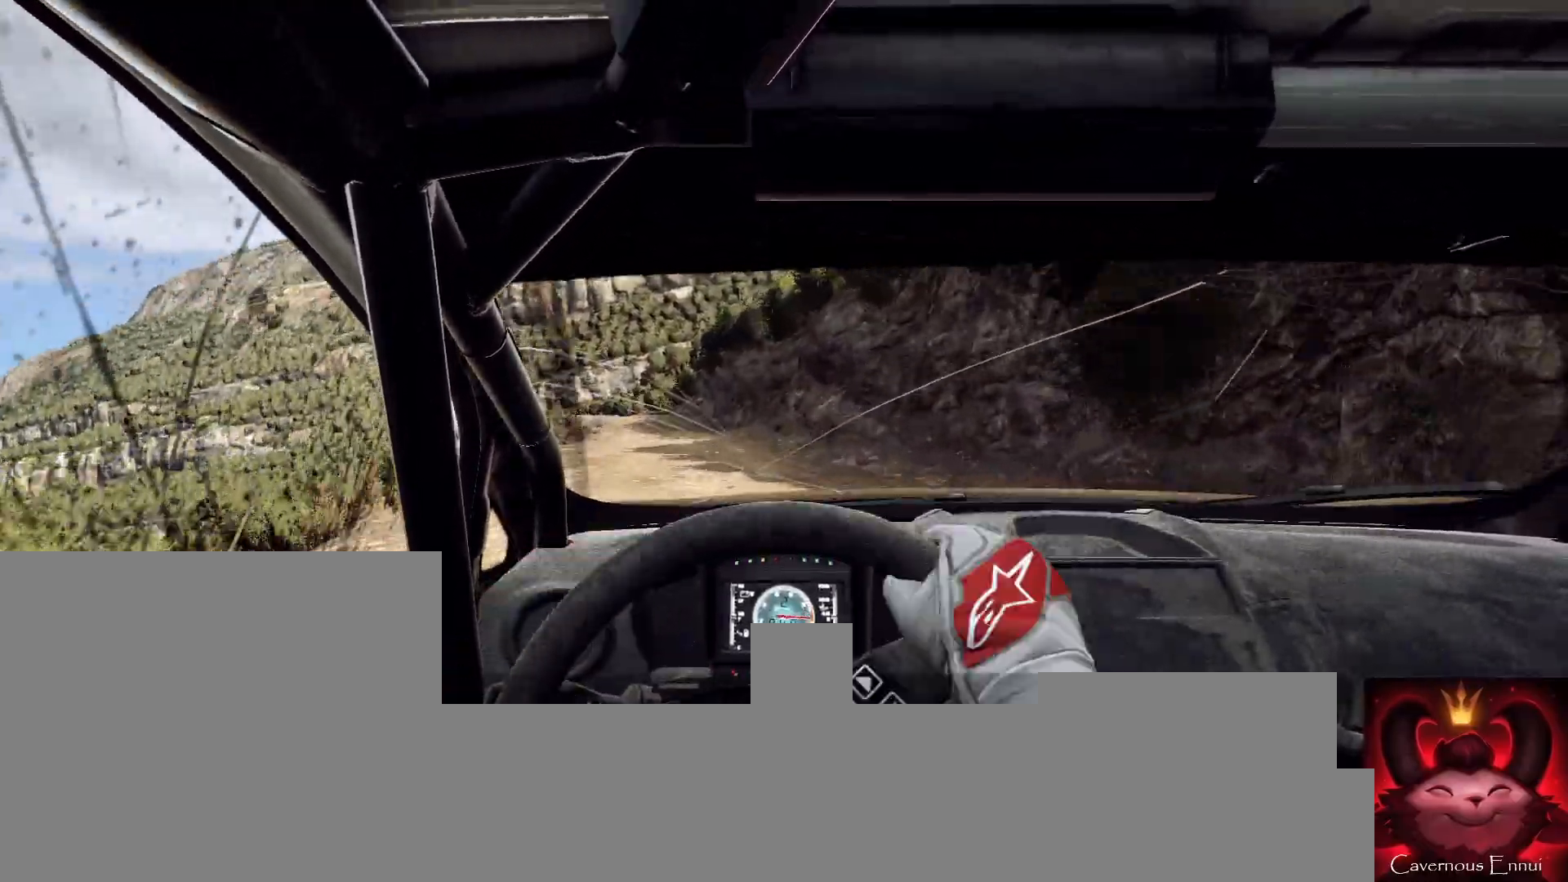
{"buttons": [], "left_stick": "center", "right_stick": "up", "events": [[267, "left_stick", "left"], [400, "left_stick", "center"]]}
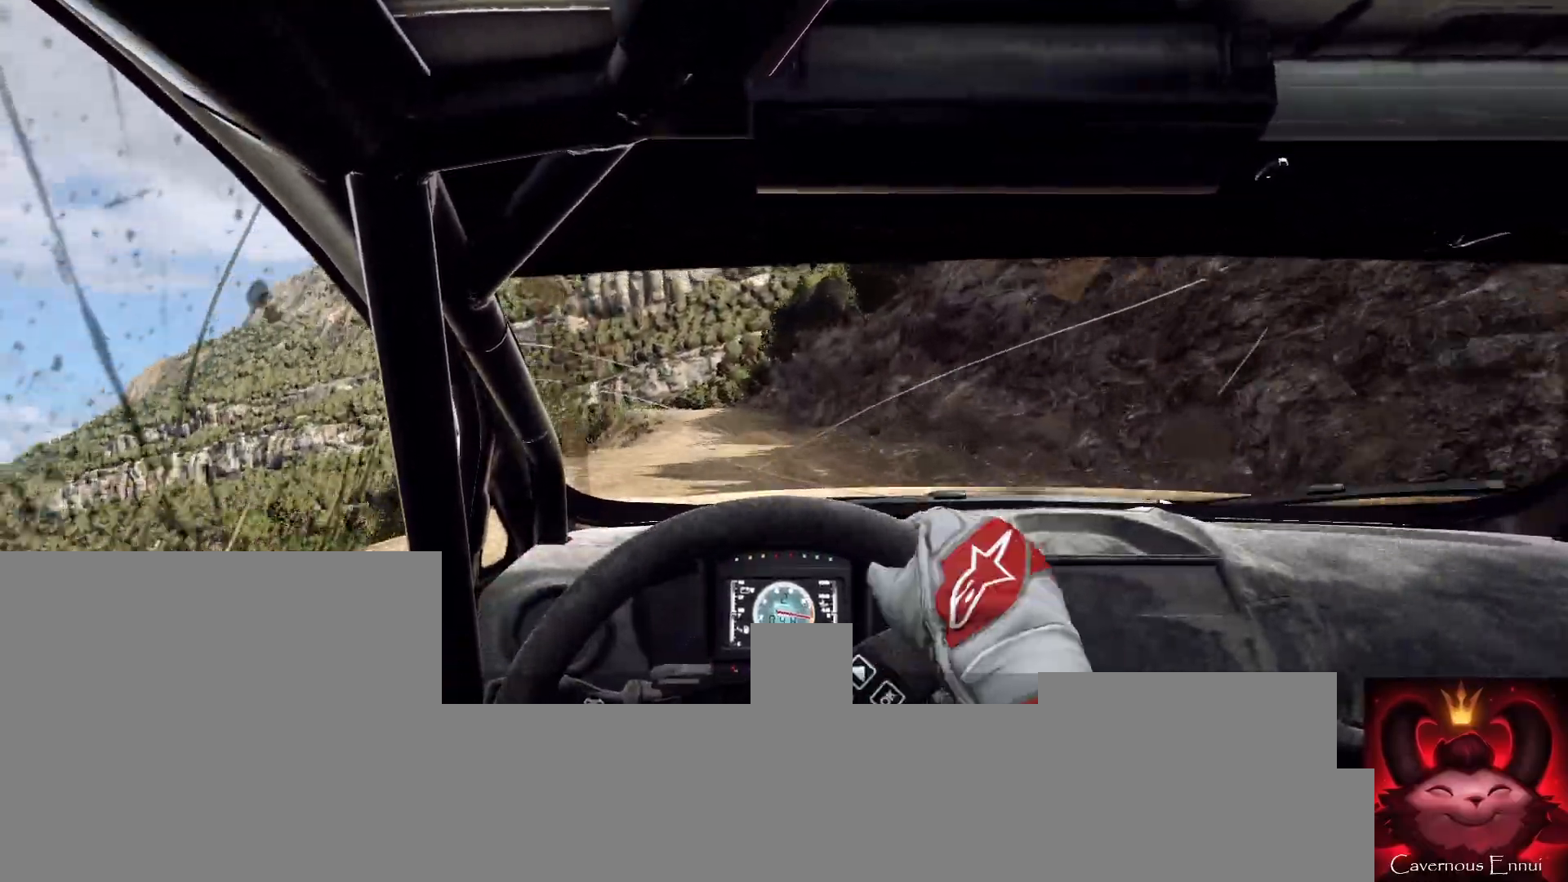
{"buttons": [], "left_stick": "center", "right_stick": "up", "events": [[233, "left_stick", "left"], [400, "left_stick", "center"]]}
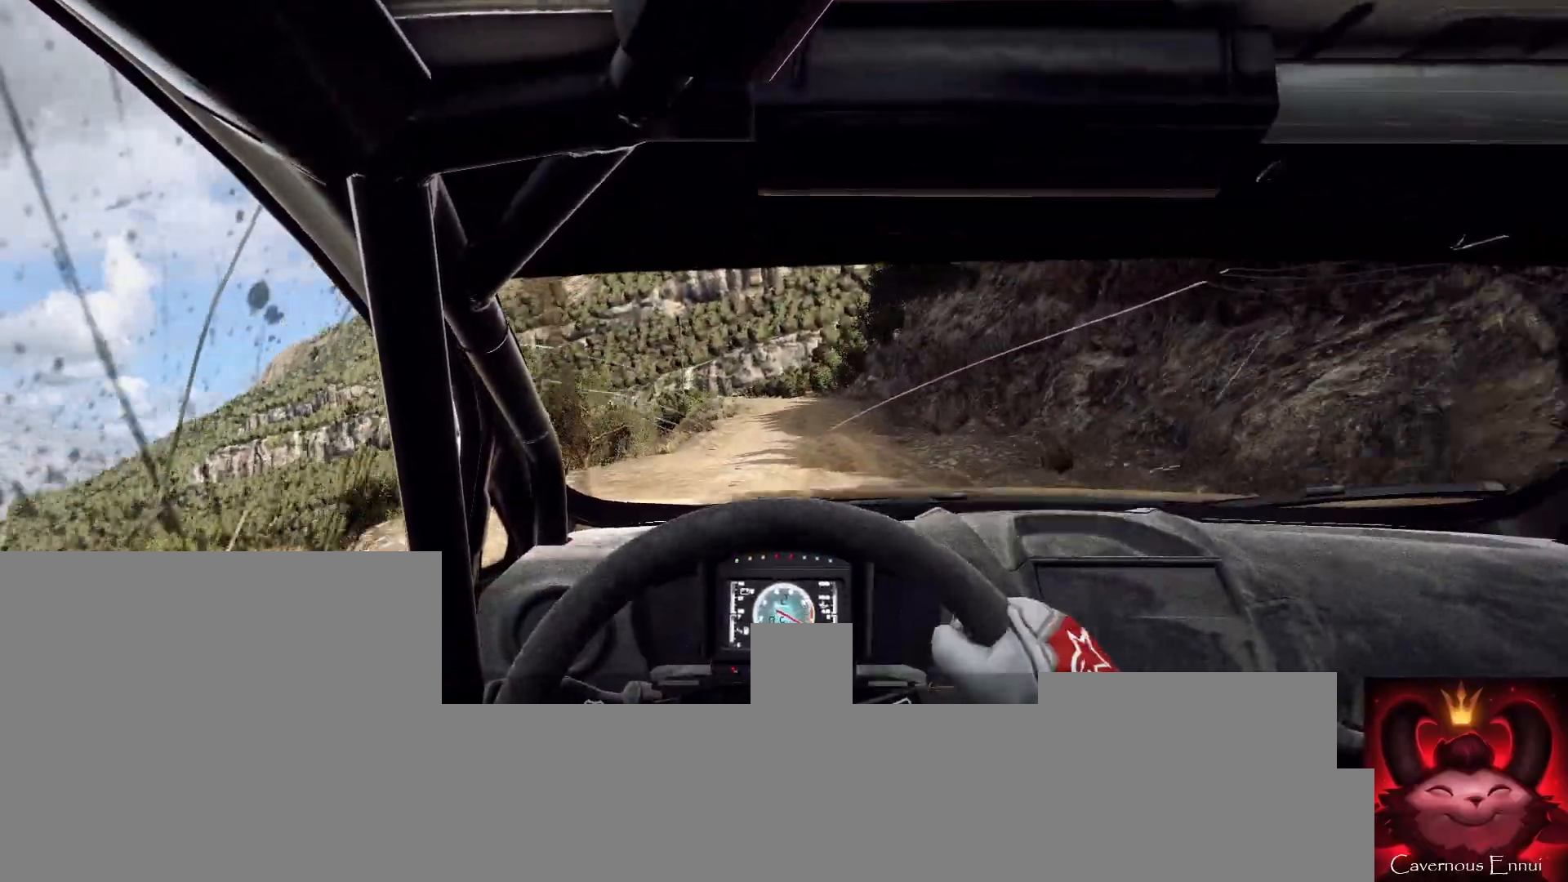
{"buttons": [], "left_stick": "center", "right_stick": "up", "events": [[233, "left_stick", "right"], [300, "R1", "down"], [333, "R1", "up"], [333, "left_stick", "left"], [400, "left_stick", "center"]]}
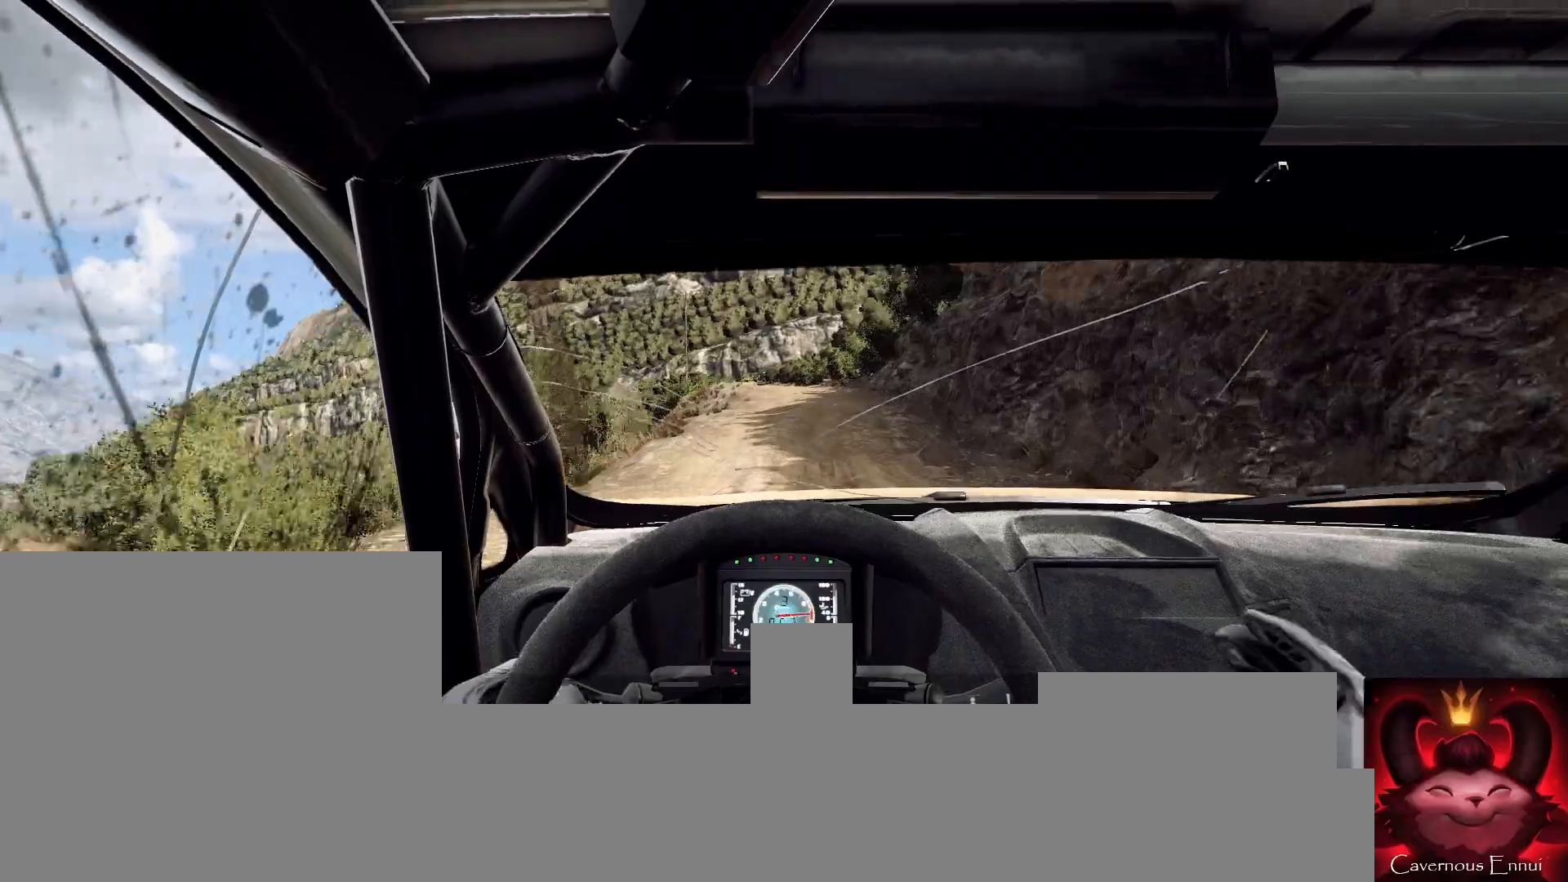
{"buttons": [], "left_stick": "center", "right_stick": "up", "events": []}
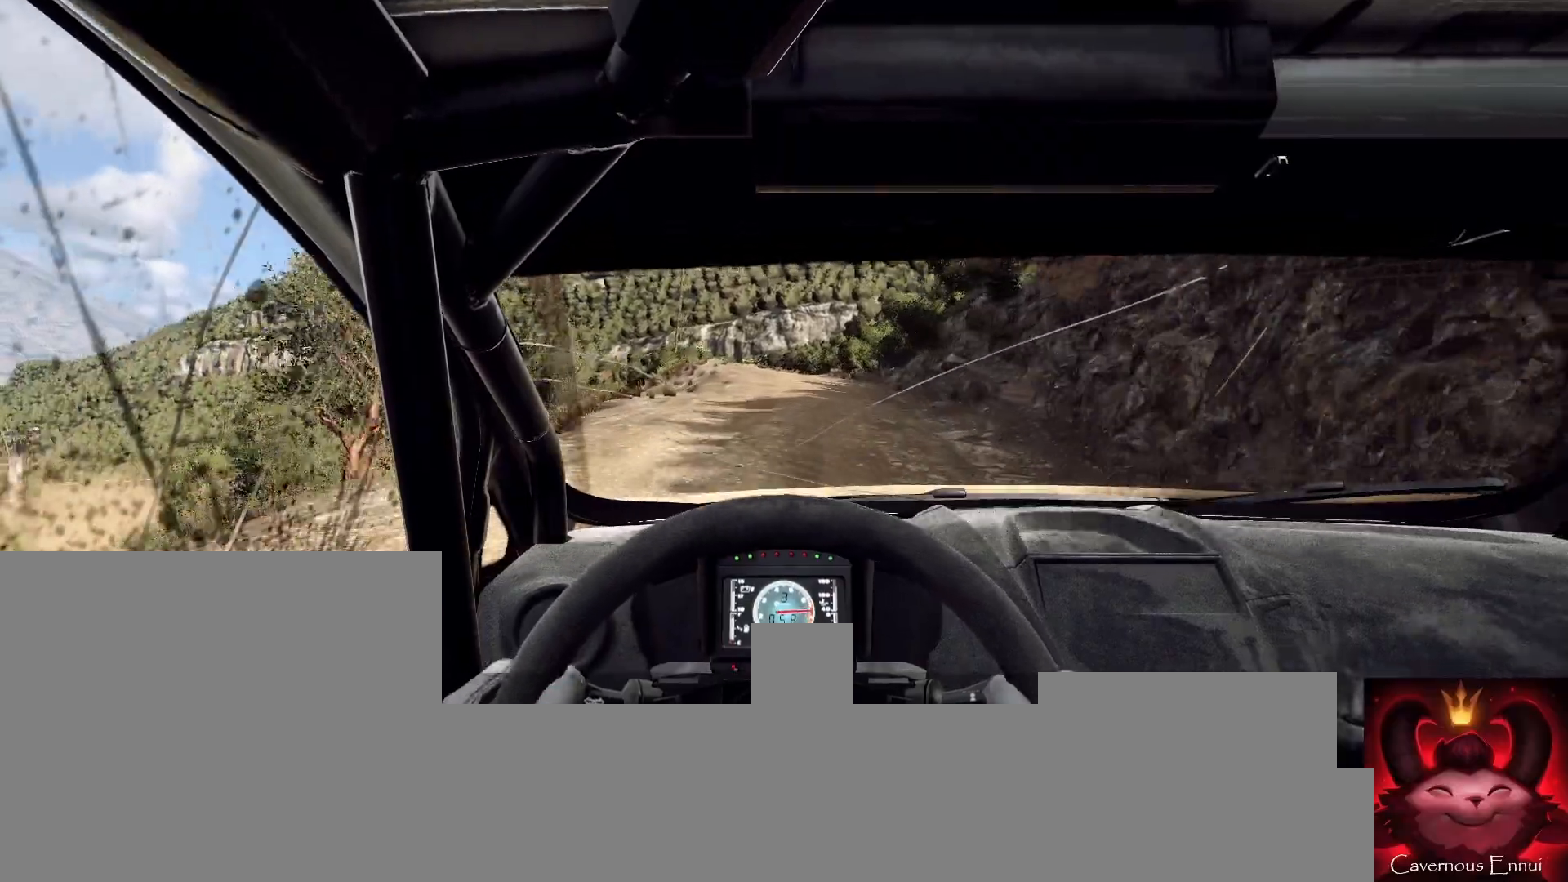
{"buttons": [], "left_stick": "down-left", "right_stick": "up", "events": [[433, "left_stick", "down-left"]]}
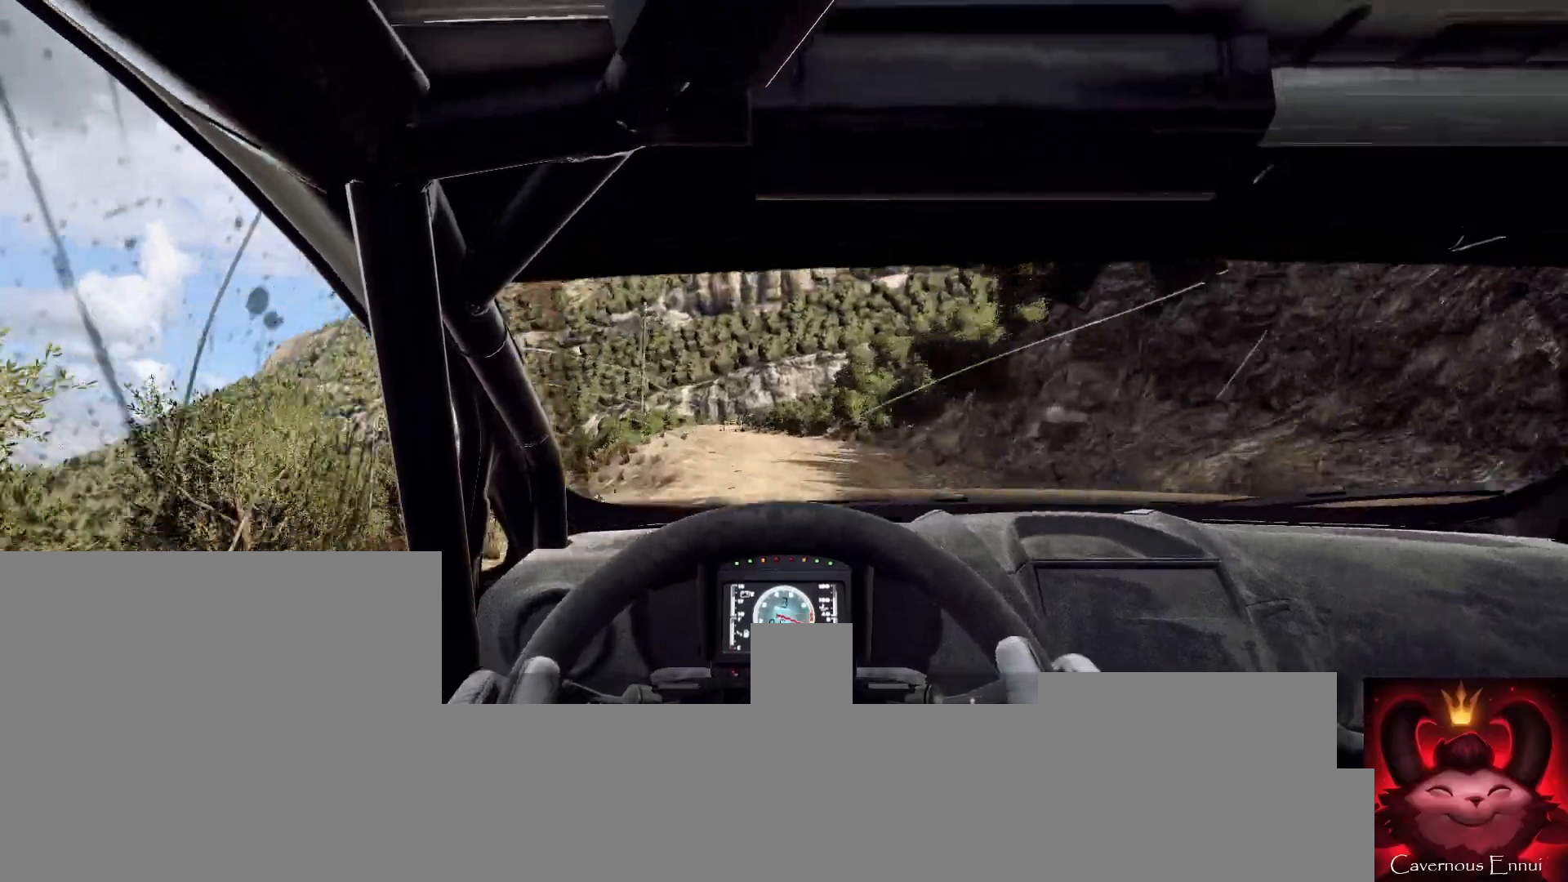
{"buttons": [], "left_stick": "center", "right_stick": "up", "events": [[133, "left_stick", "center"]]}
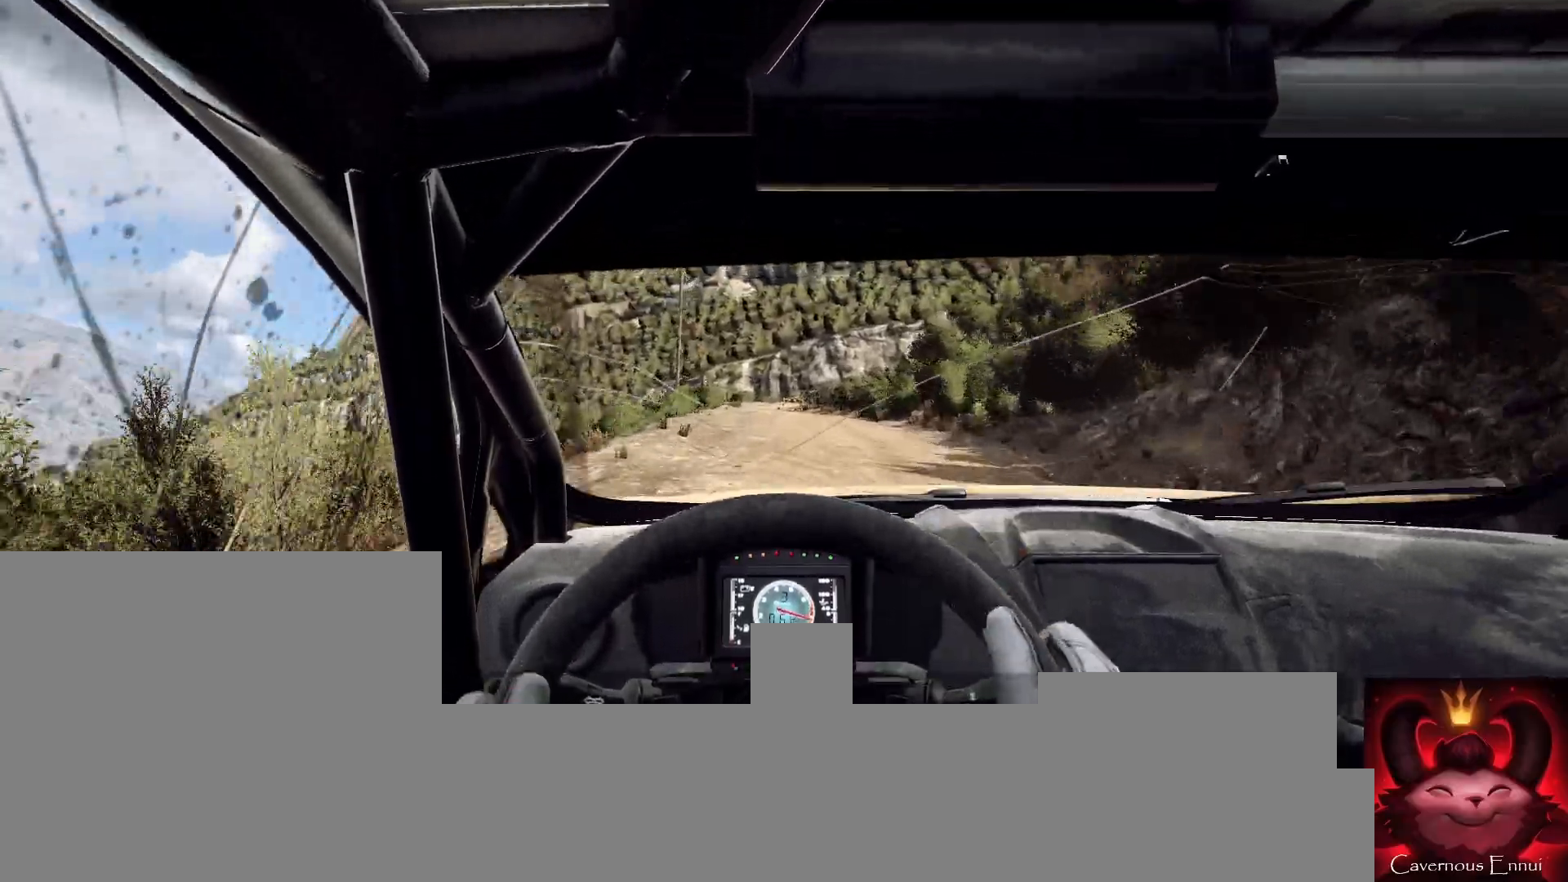
{"buttons": [], "left_stick": "left", "right_stick": "up", "events": [[467, "left_stick", "left"]]}
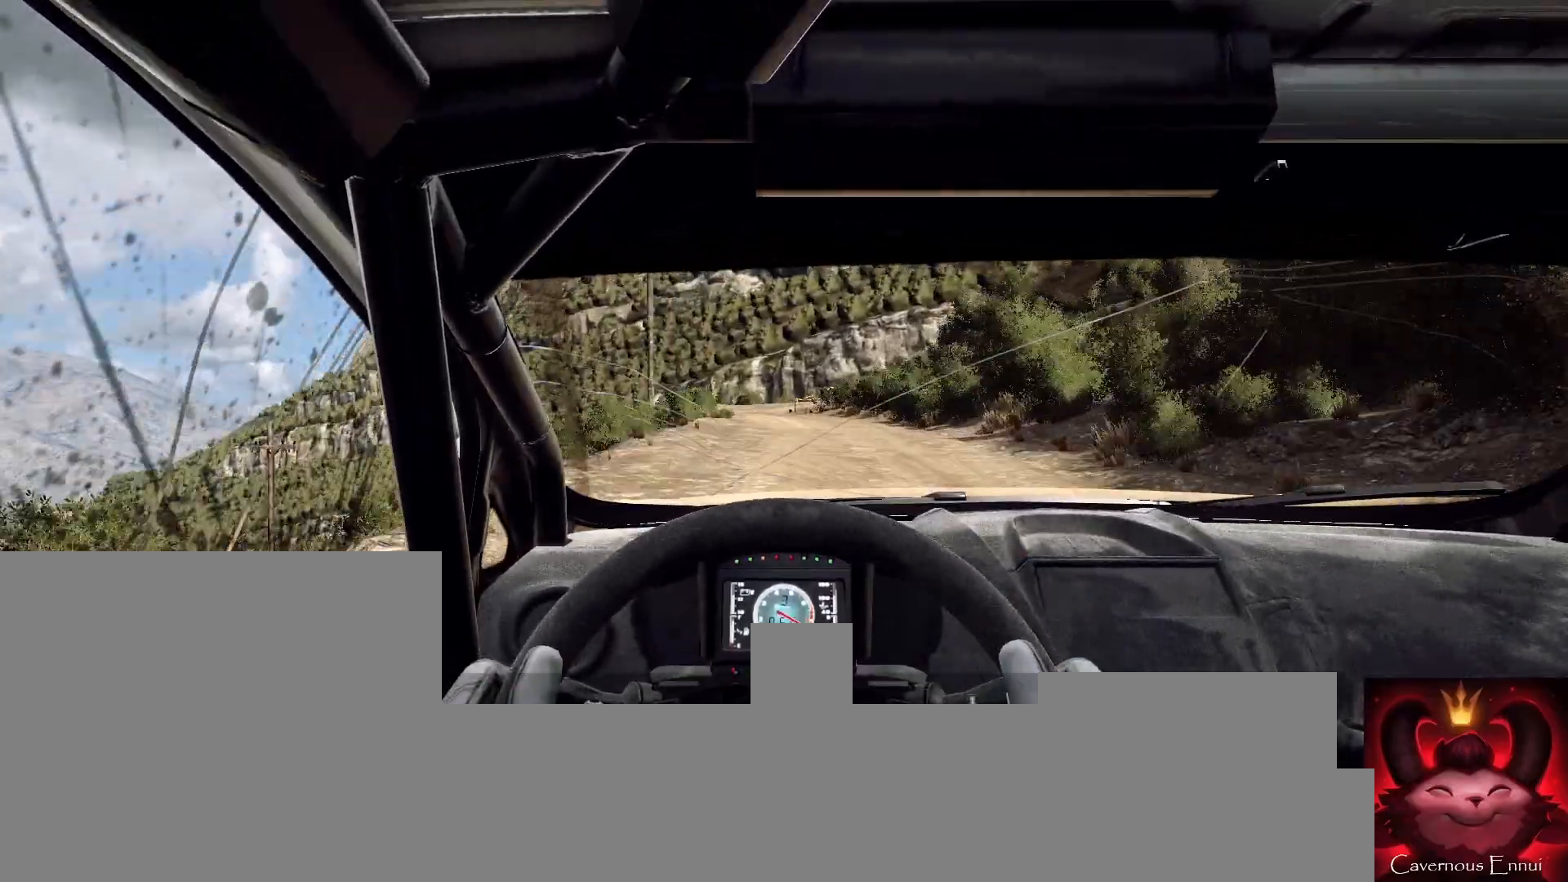
{"buttons": [], "left_stick": "center", "right_stick": "up", "events": [[167, "left_stick", "center"], [267, "left_stick", "left"], [467, "left_stick", "center"]]}
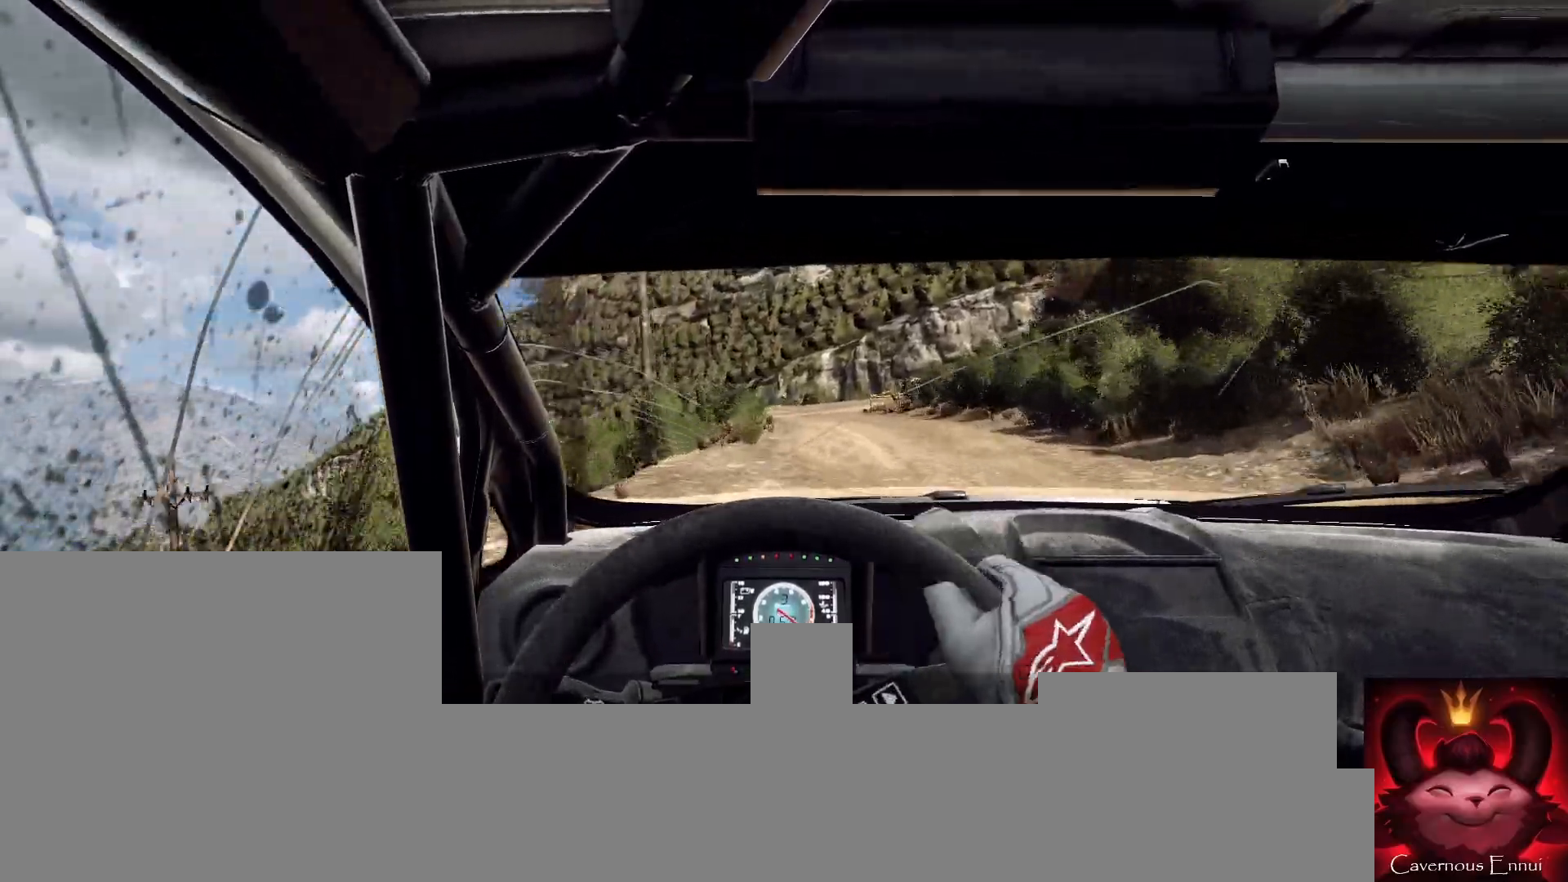
{"buttons": ["L2"], "left_stick": "right", "right_stick": "up", "events": [[33, "L2", "down"], [33, "left_stick", "left"], [200, "L2", "up"], [200, "left_stick", "center"], [333, "L2", "down"], [467, "left_stick", "right"]]}
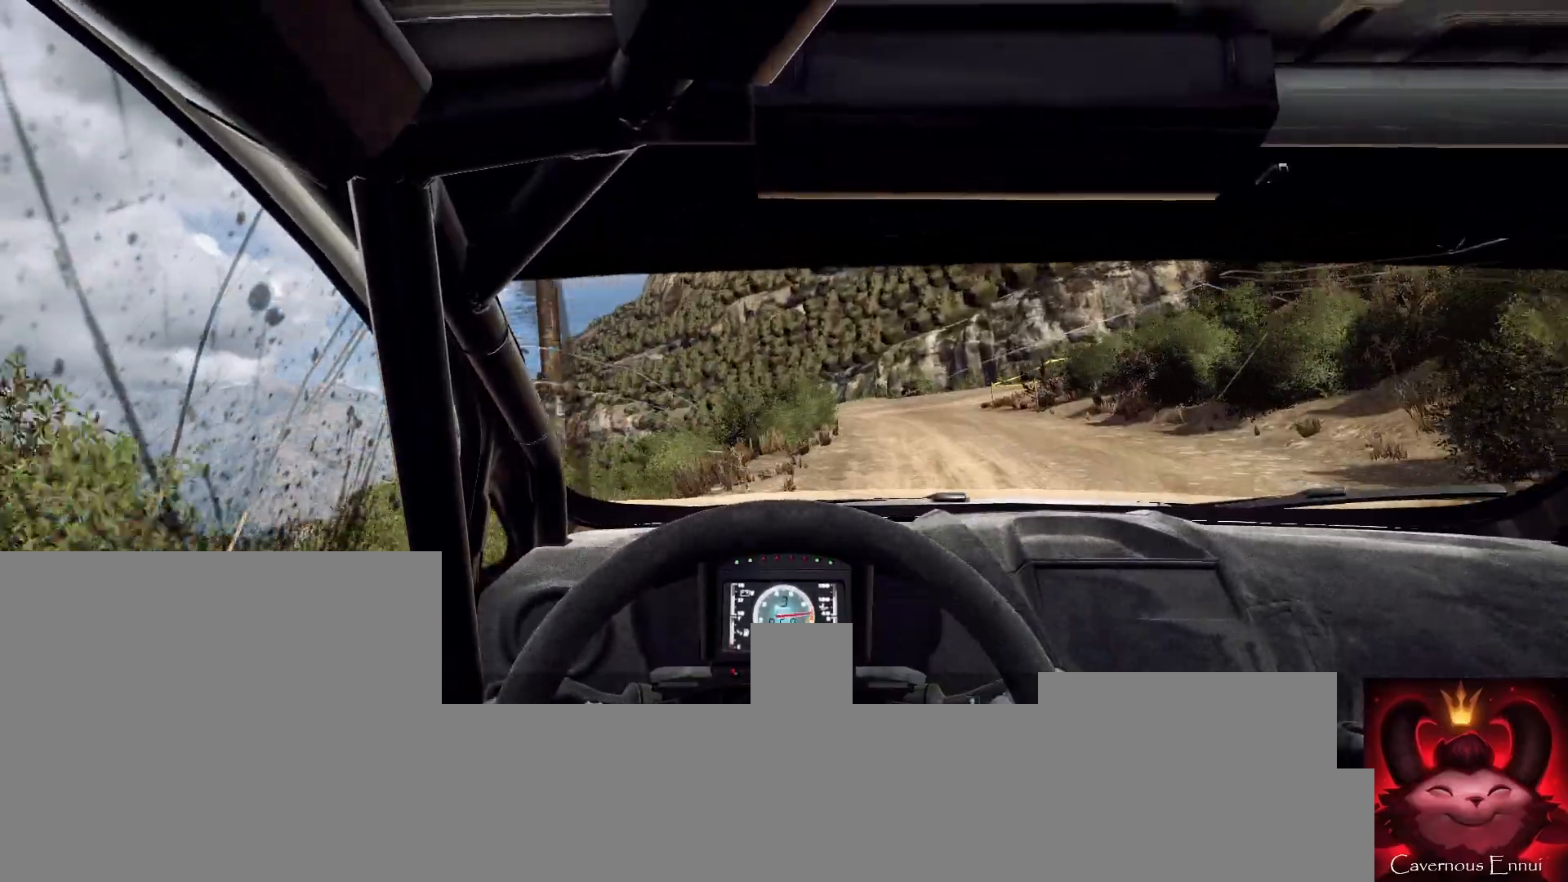
{"buttons": ["L2"], "left_stick": "center", "right_stick": "up", "events": [[100, "L1", "down"], [100, "left_stick", "center"], [200, "L1", "up"], [333, "left_stick", "left"], [467, "left_stick", "center"]]}
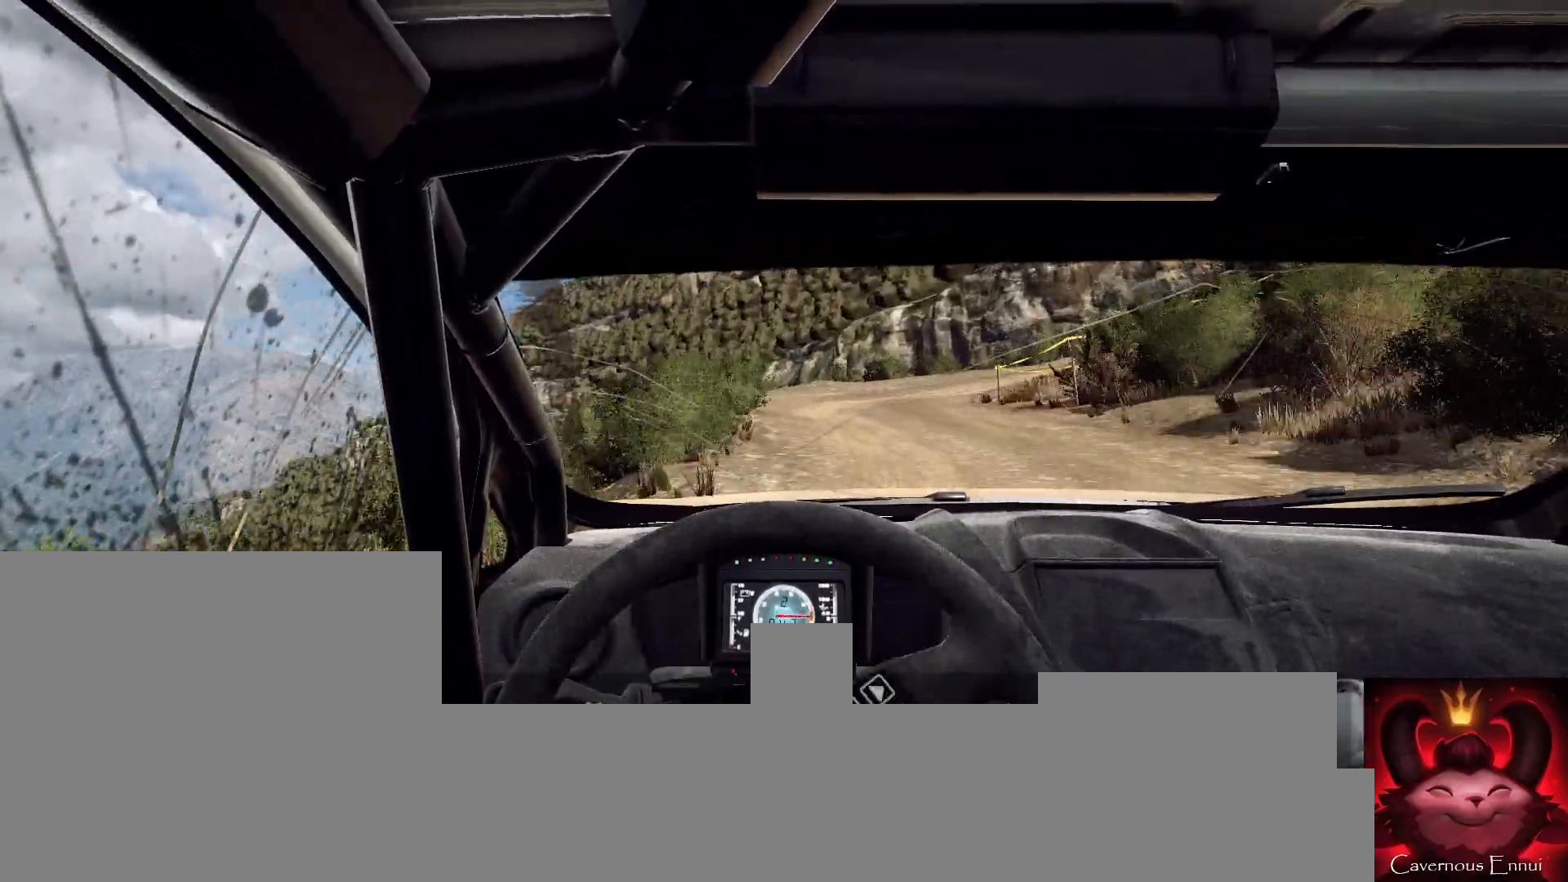
{"buttons": ["L2"], "left_stick": "right", "right_stick": "up", "events": [[267, "L1", "down"], [267, "left_stick", "right"], [400, "L1", "up"]]}
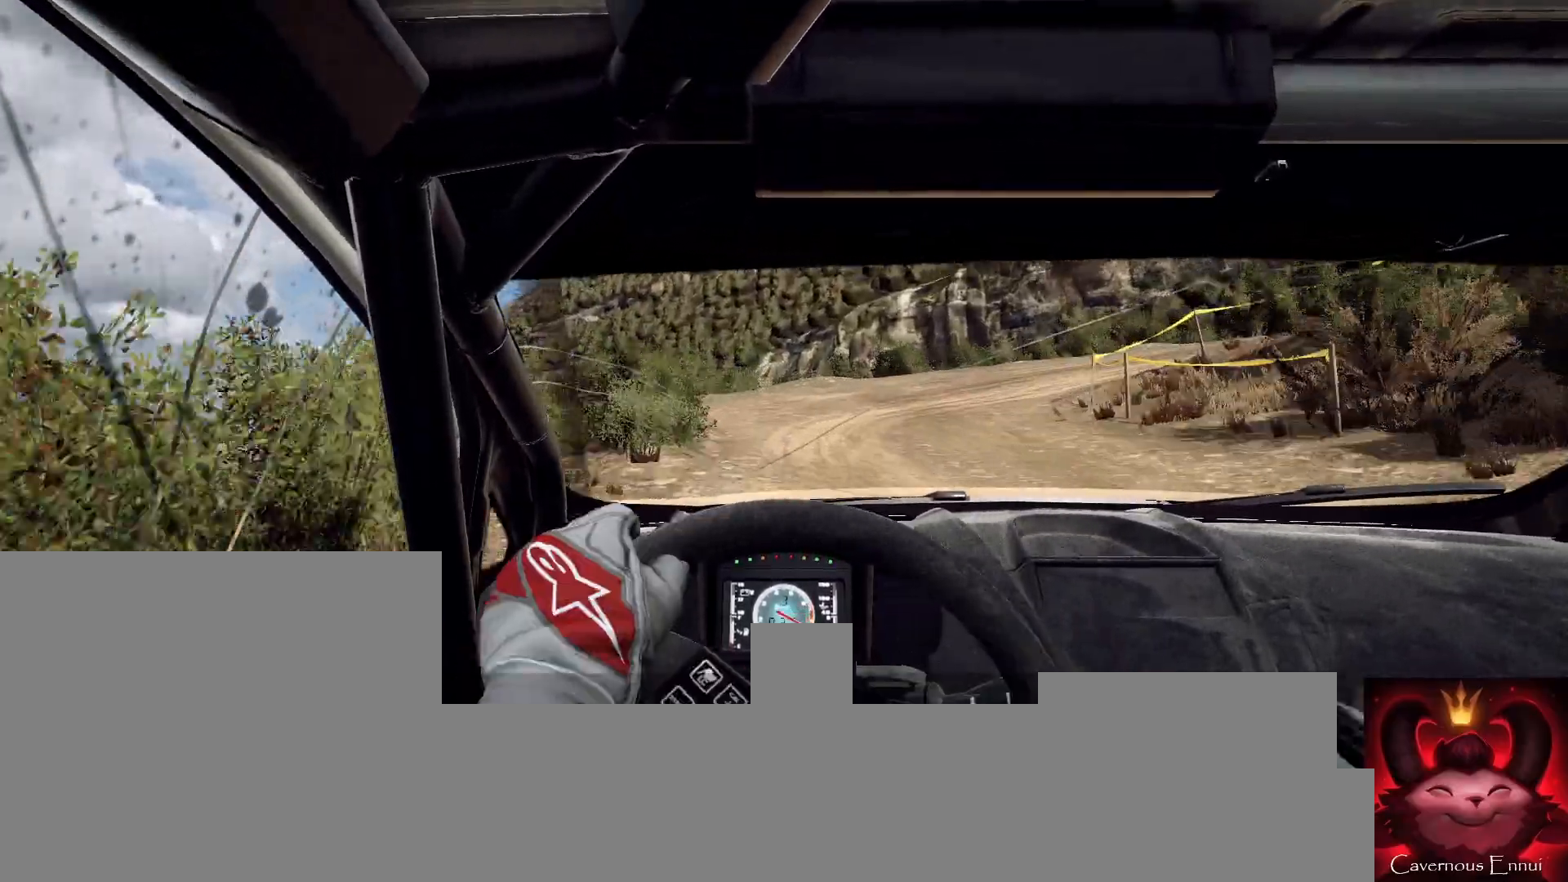
{"buttons": ["L2"], "left_stick": "right", "right_stick": "up", "events": []}
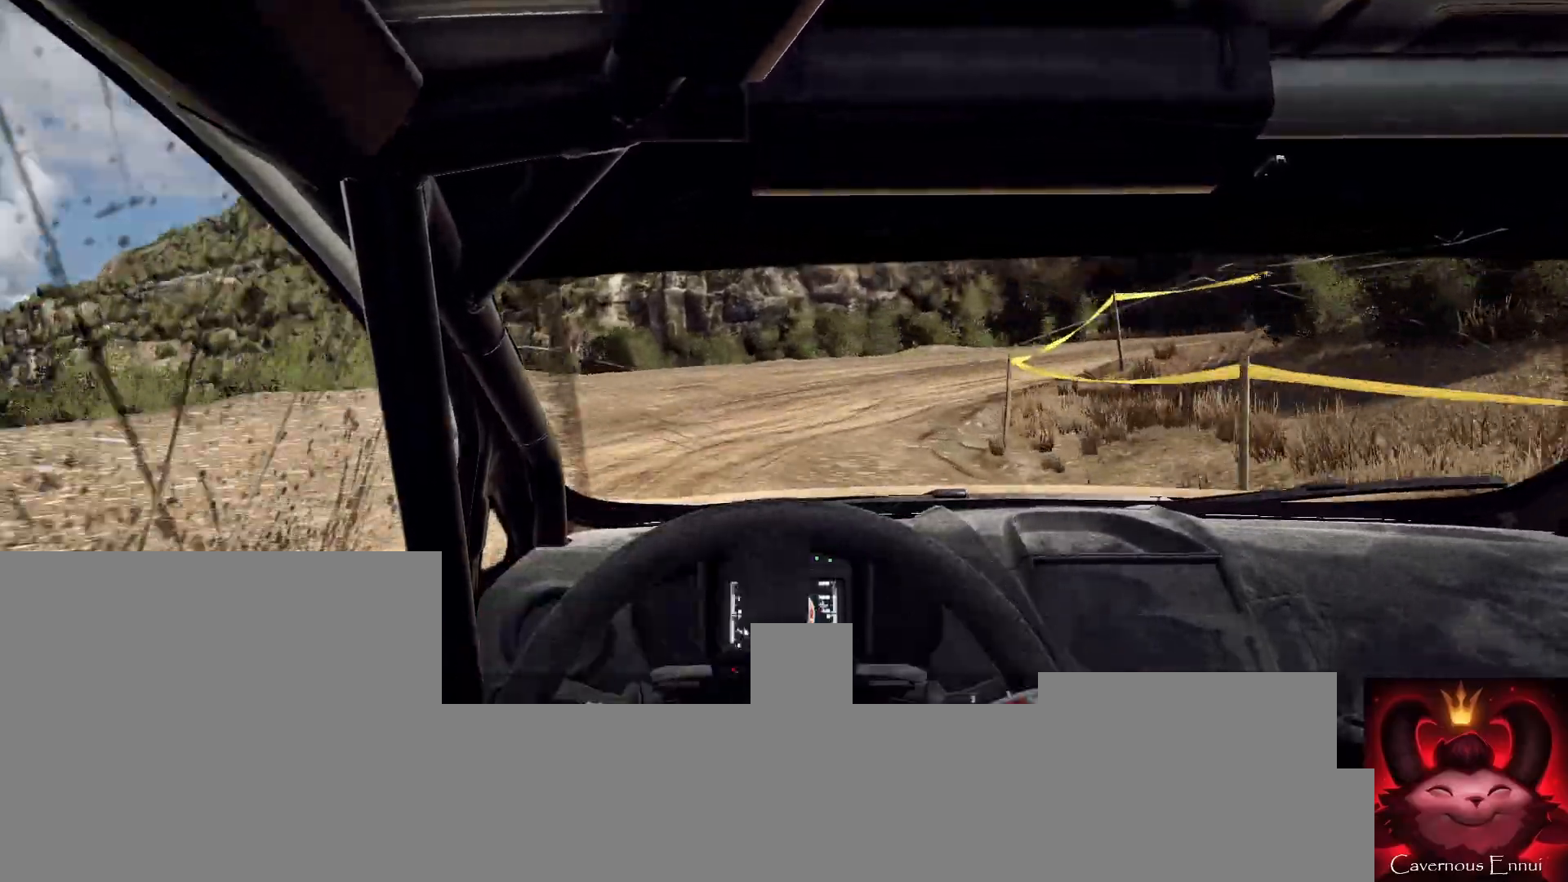
{"buttons": ["L2"], "left_stick": "right", "right_stick": "up", "events": []}
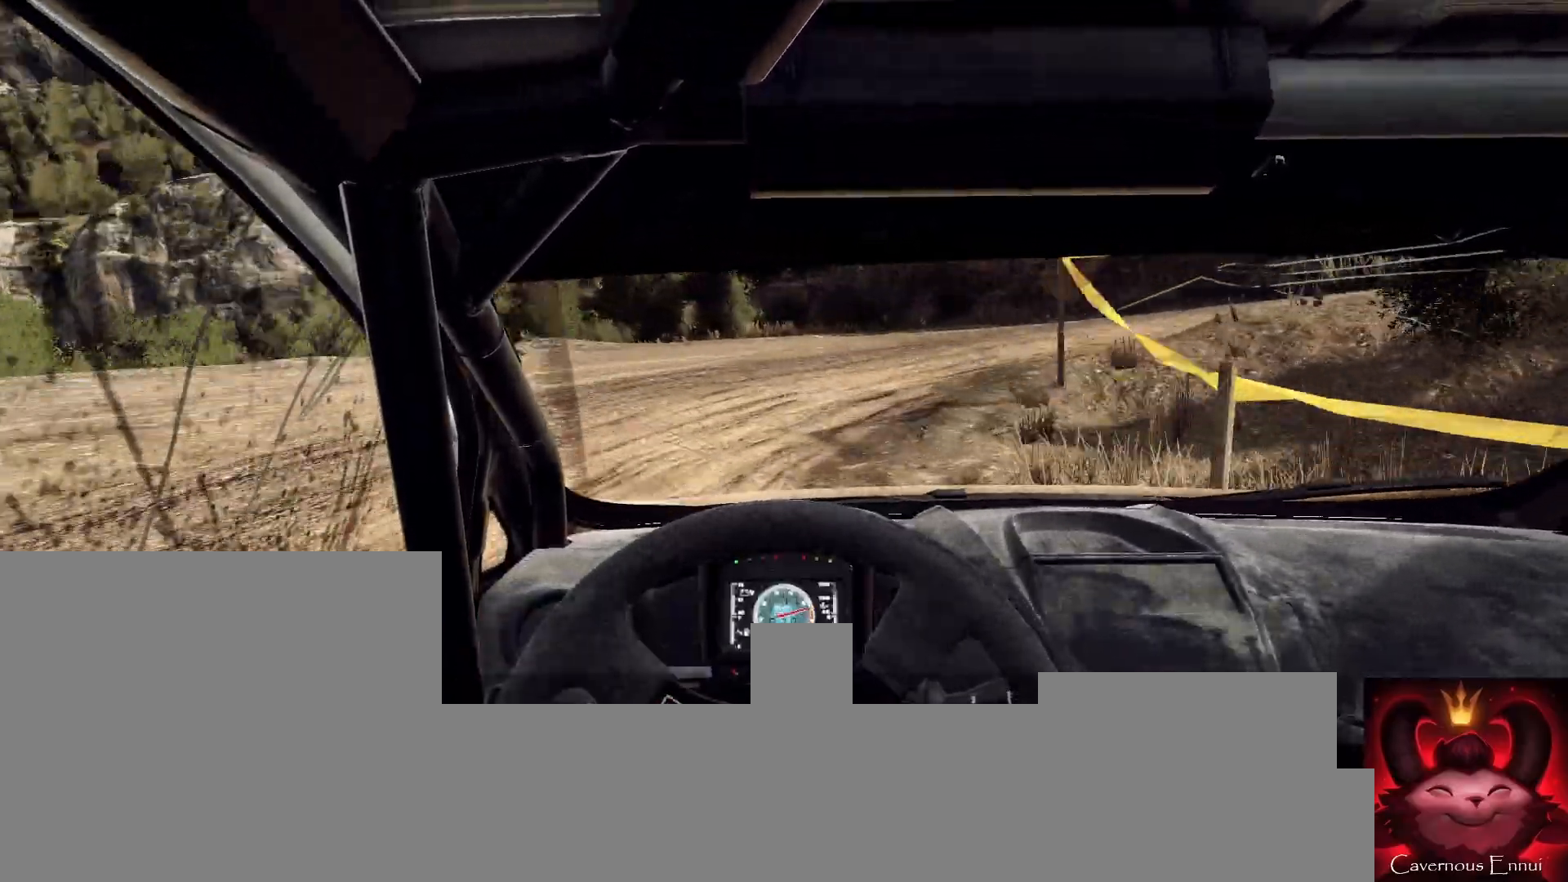
{"buttons": ["L2", "R2"], "left_stick": "right", "right_stick": "up", "events": [[433, "R2", "down"]]}
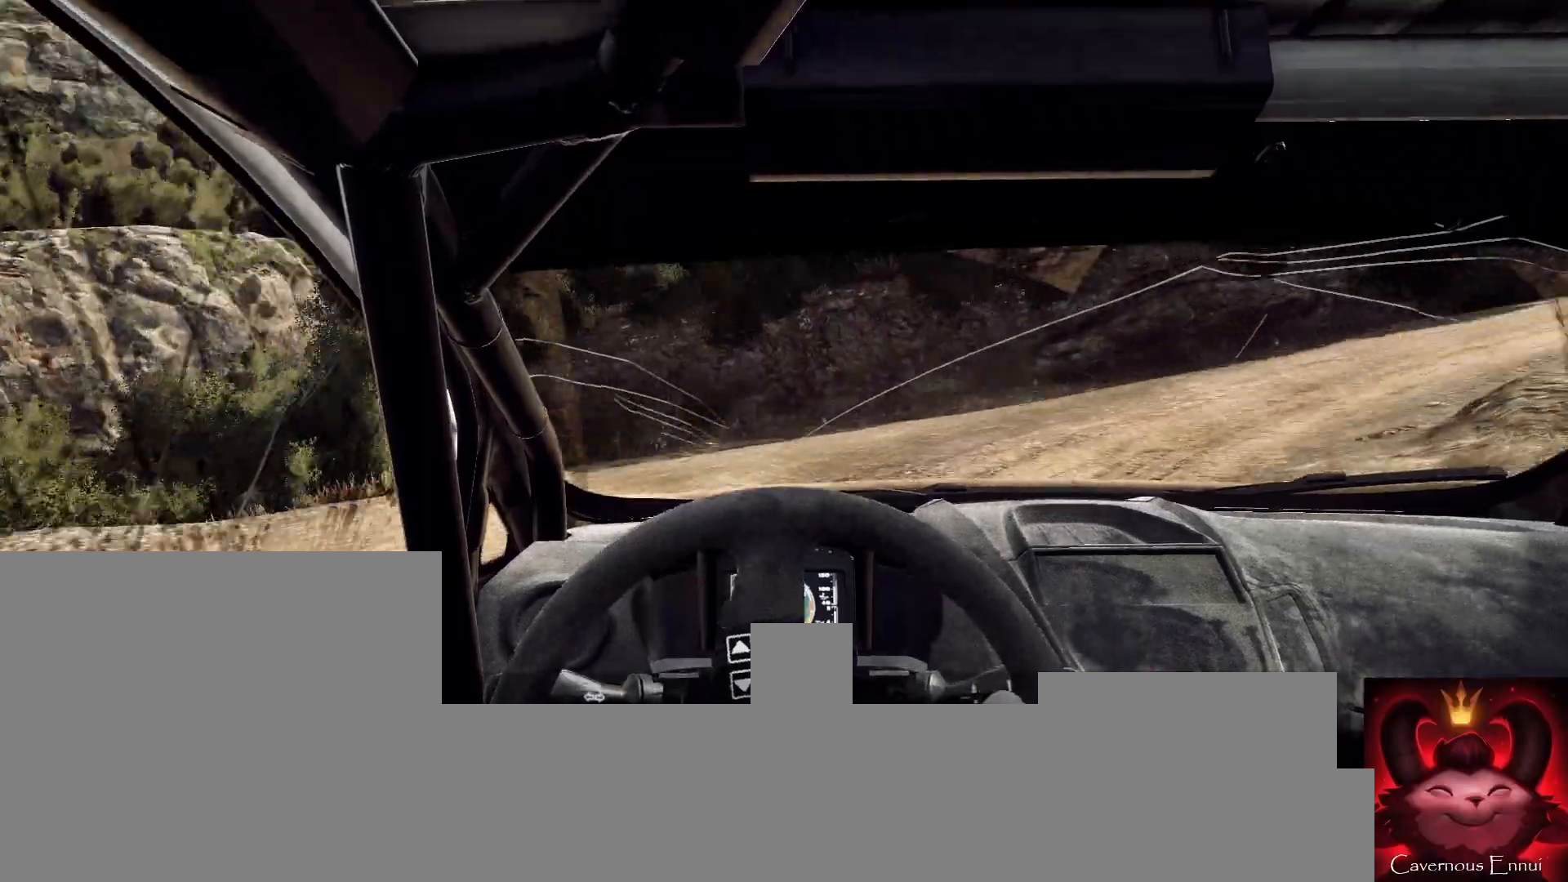
{"buttons": [], "left_stick": "right", "right_stick": "up", "events": [[133, "L2", "up"], [200, "R2", "up"]]}